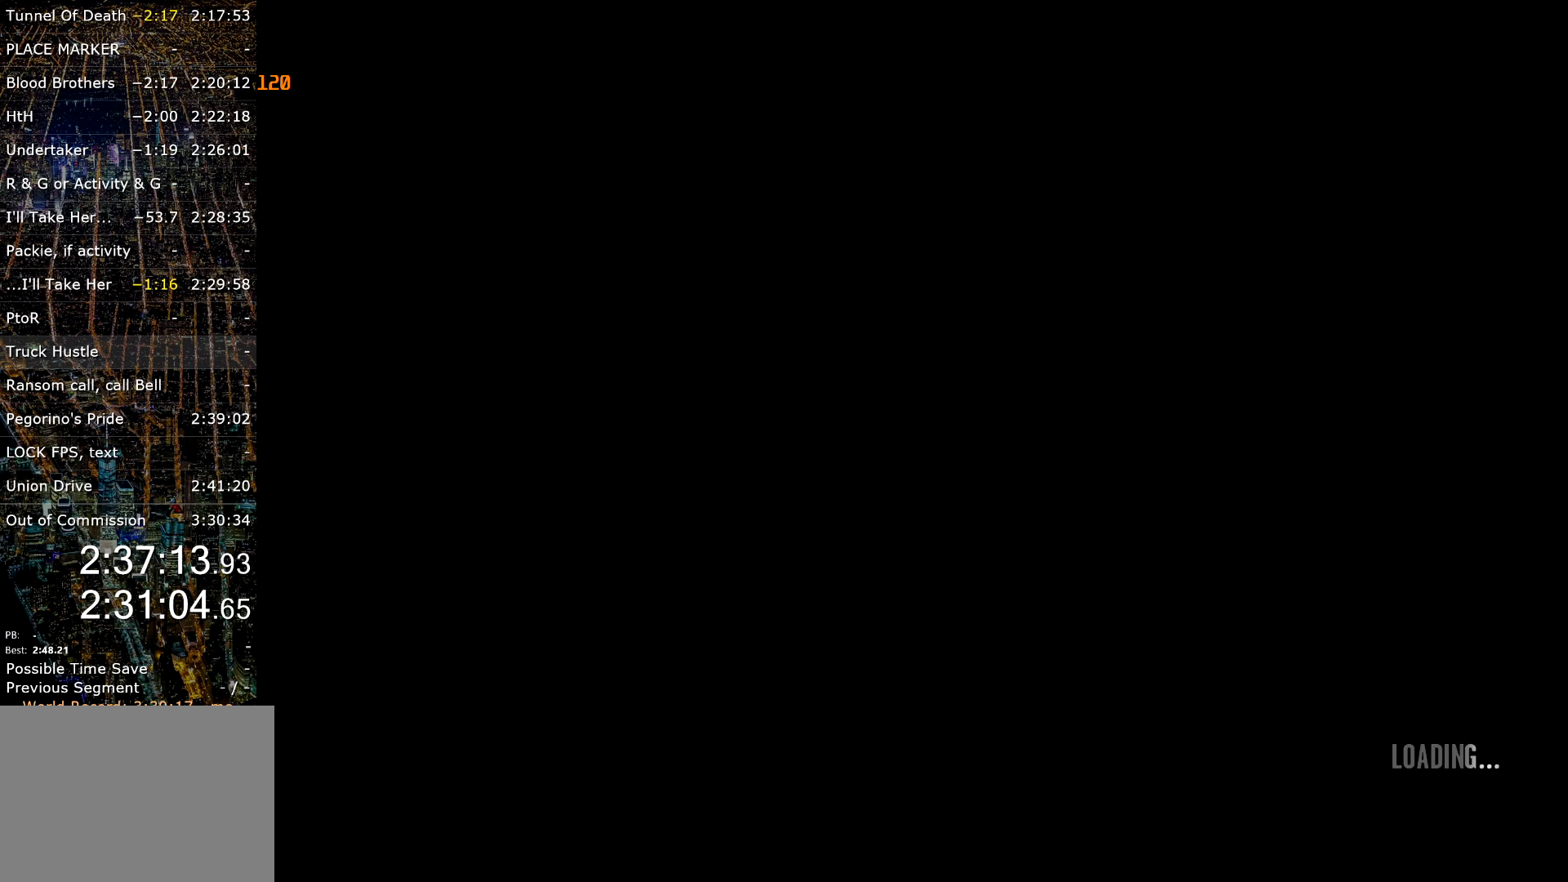
Gameplay with keyboard and mouse; each line is a JSON object with the keys and mouse buttons held at the frame after it. "events" lists presses ("down") and releases ("up") of "a", "c", "ctrl", "d", "down", "e", "escape", "f", "f2", "g", "lock", "q", "r", "return", "s", "shift", "space", "t", "up", "v", "w", "mouse_left", "mouse_right", "mouse_wheel_up" and "mouse_wheel_down" between this image and that frame as [ms after this image, input, new state], when the widget could be followed in between. "mouse_left", "mouse_right", "mouse_wheel_up", "mouse_wheel_down" = the "left", "right", "wheel_up", "wheel_down" buttons of the "mouse" list. No other keys are recorded. Mouse movement is not recorded. Key names are as the overlay labels them; some are game actions (e.g. jump) rather than physical keys.
{"keys": ["s"], "mouse": [], "events": []}
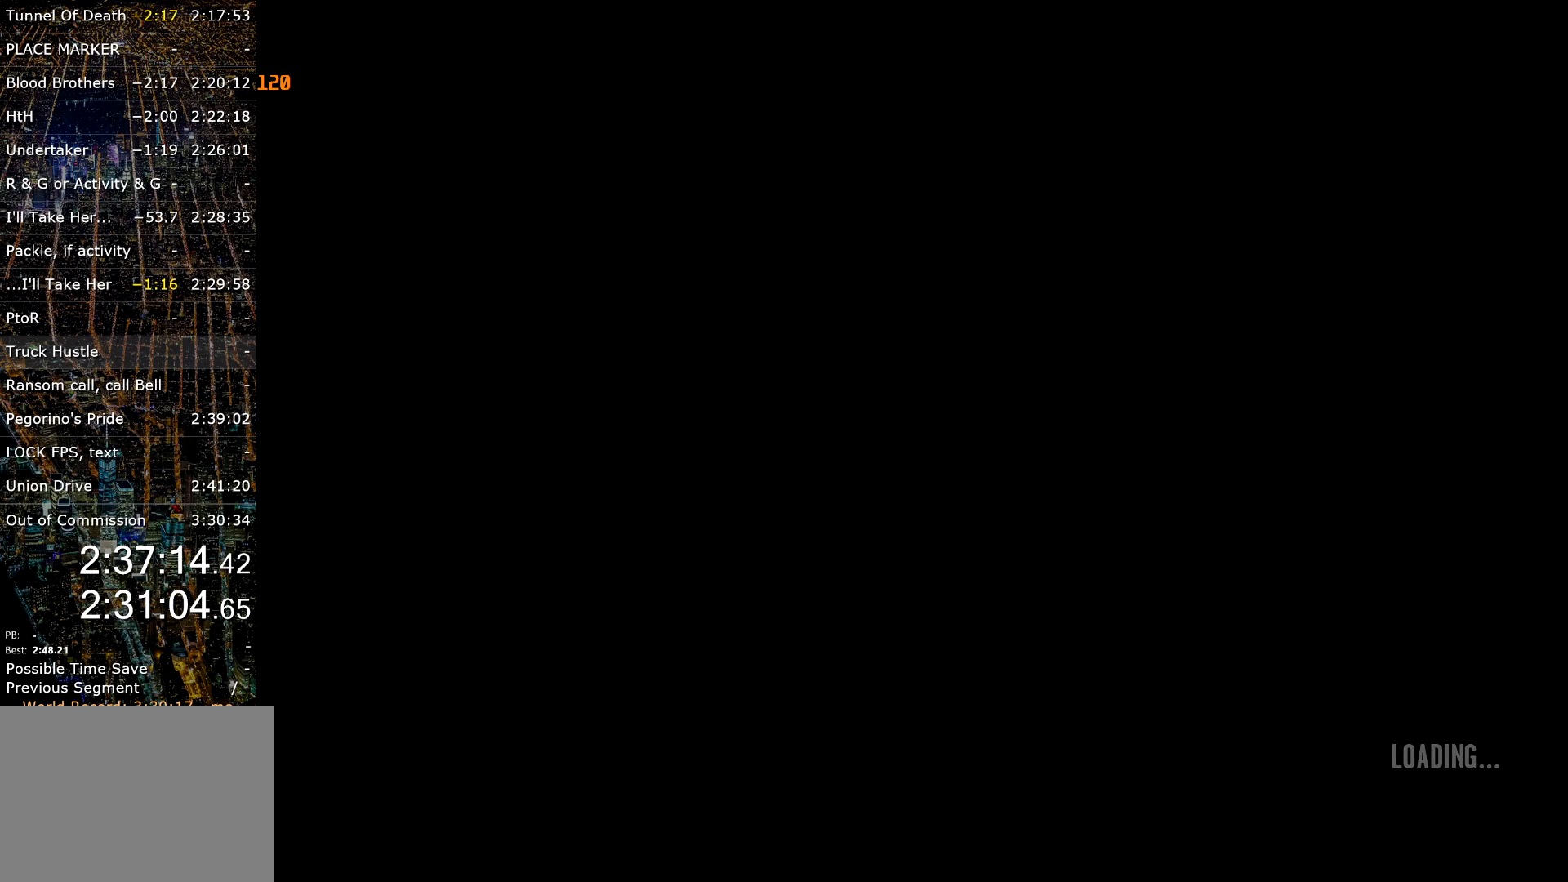
{"keys": ["s"], "mouse": [], "events": []}
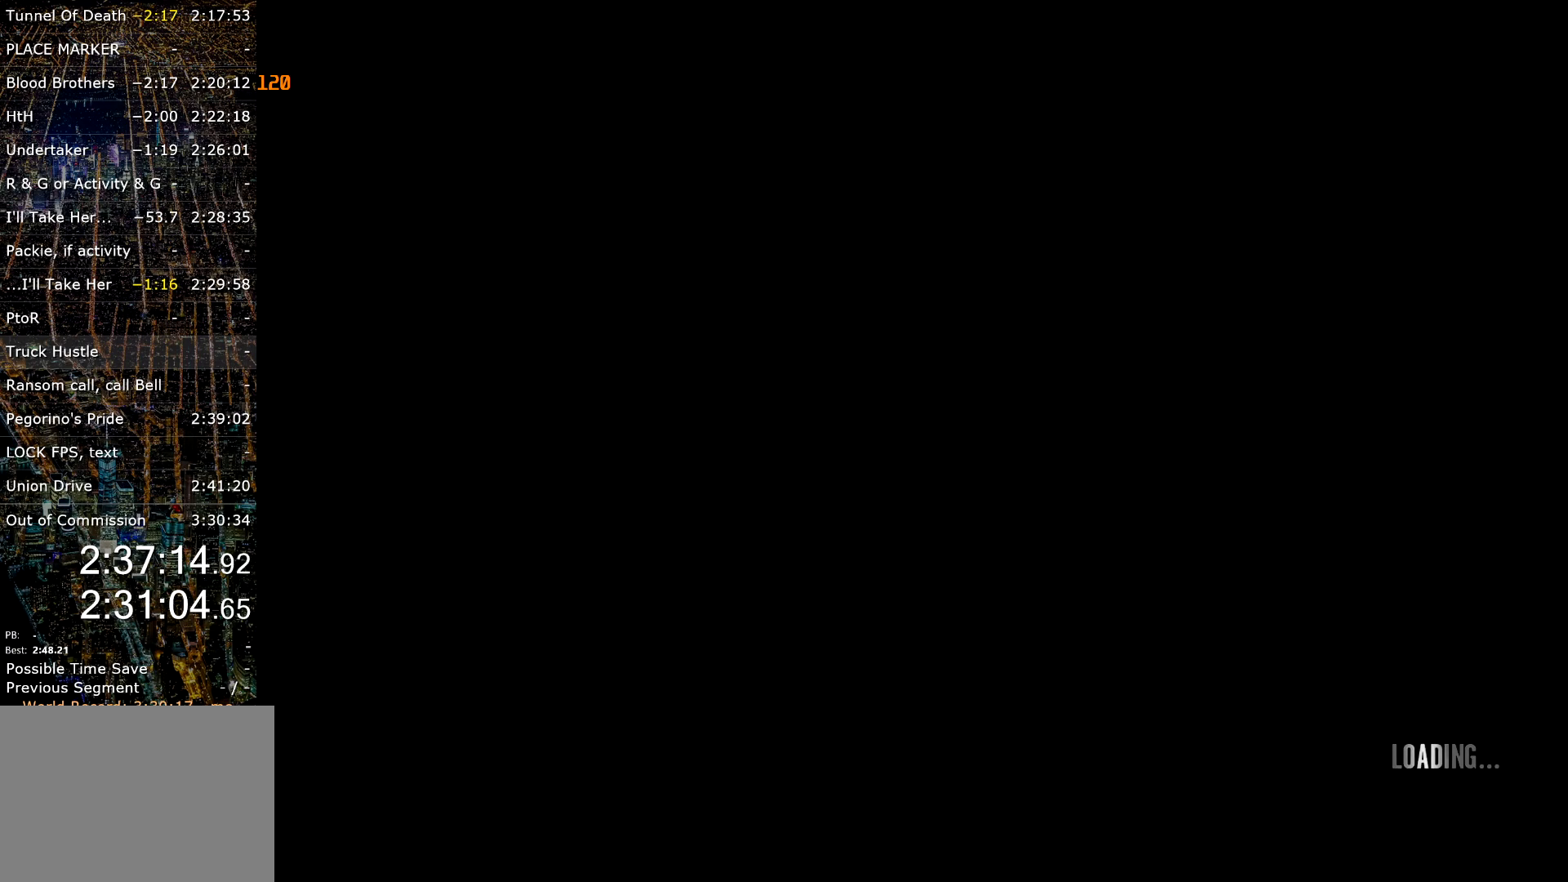
{"keys": ["s"], "mouse": [], "events": []}
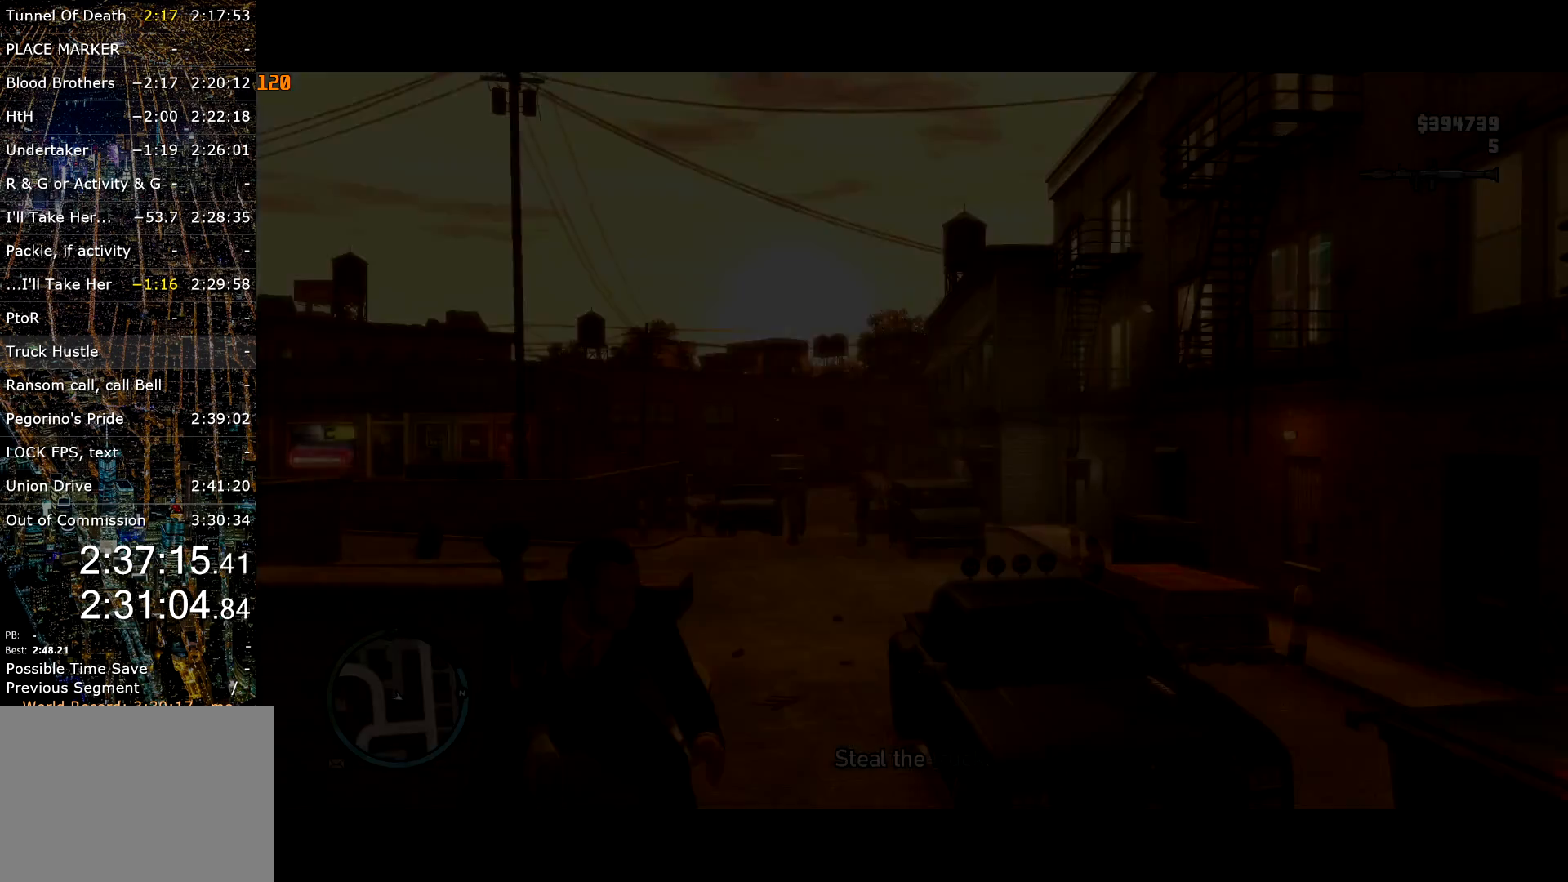
{"keys": ["a", "s", "shift"], "mouse": [], "events": [[150, "ctrl", "down"], [250, "ctrl", "up"], [350, "shift", "down"], [484, "a", "down"]]}
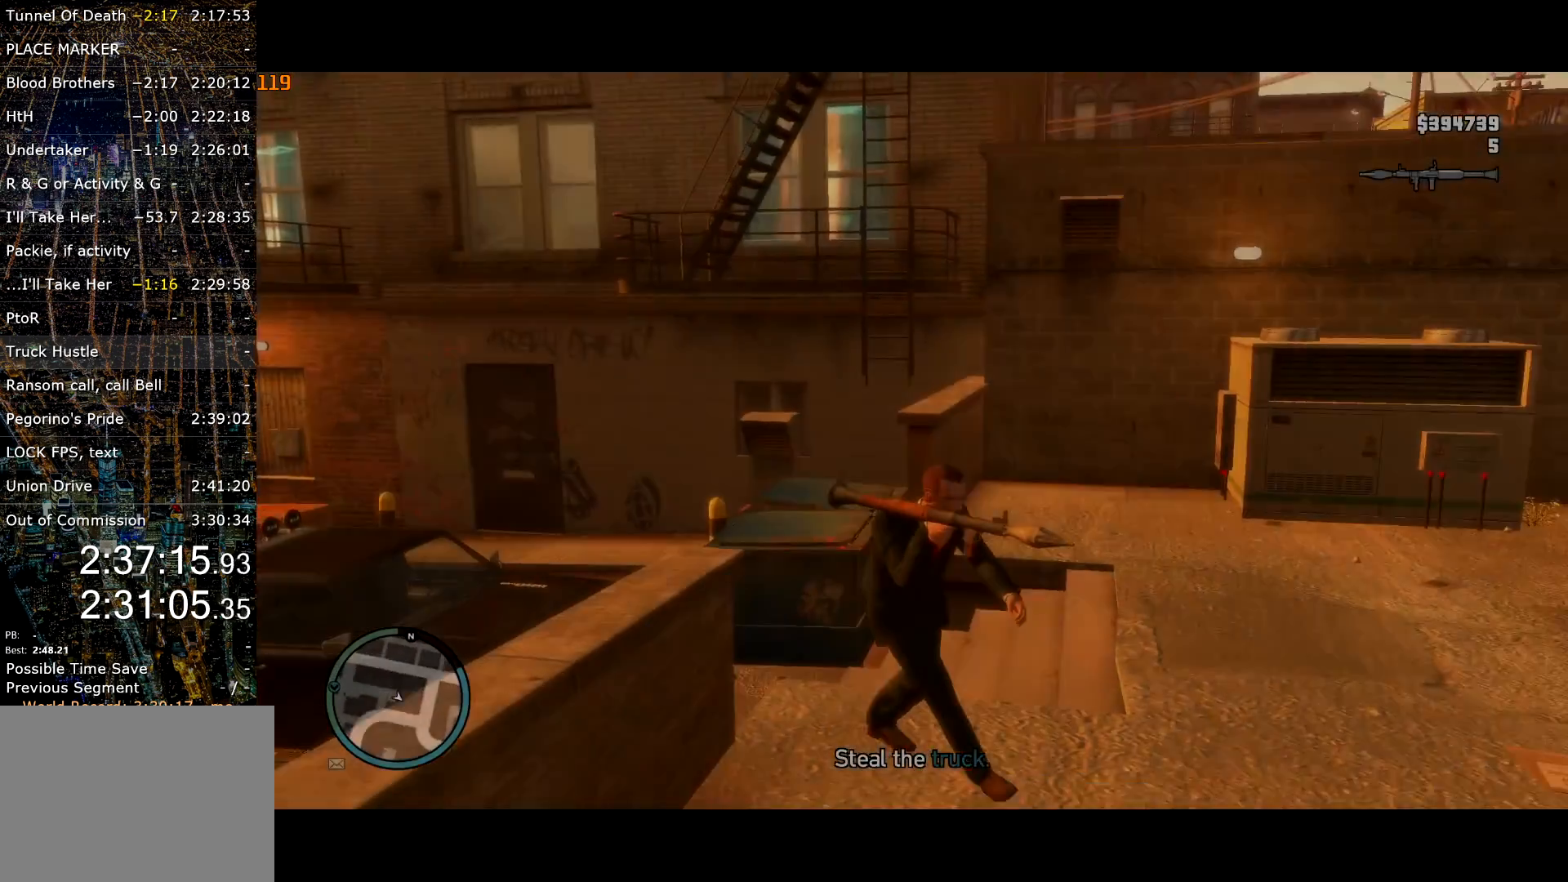
{"keys": ["a", "shift", "w"], "mouse": [], "events": [[184, "s", "up"], [450, "w", "down"]]}
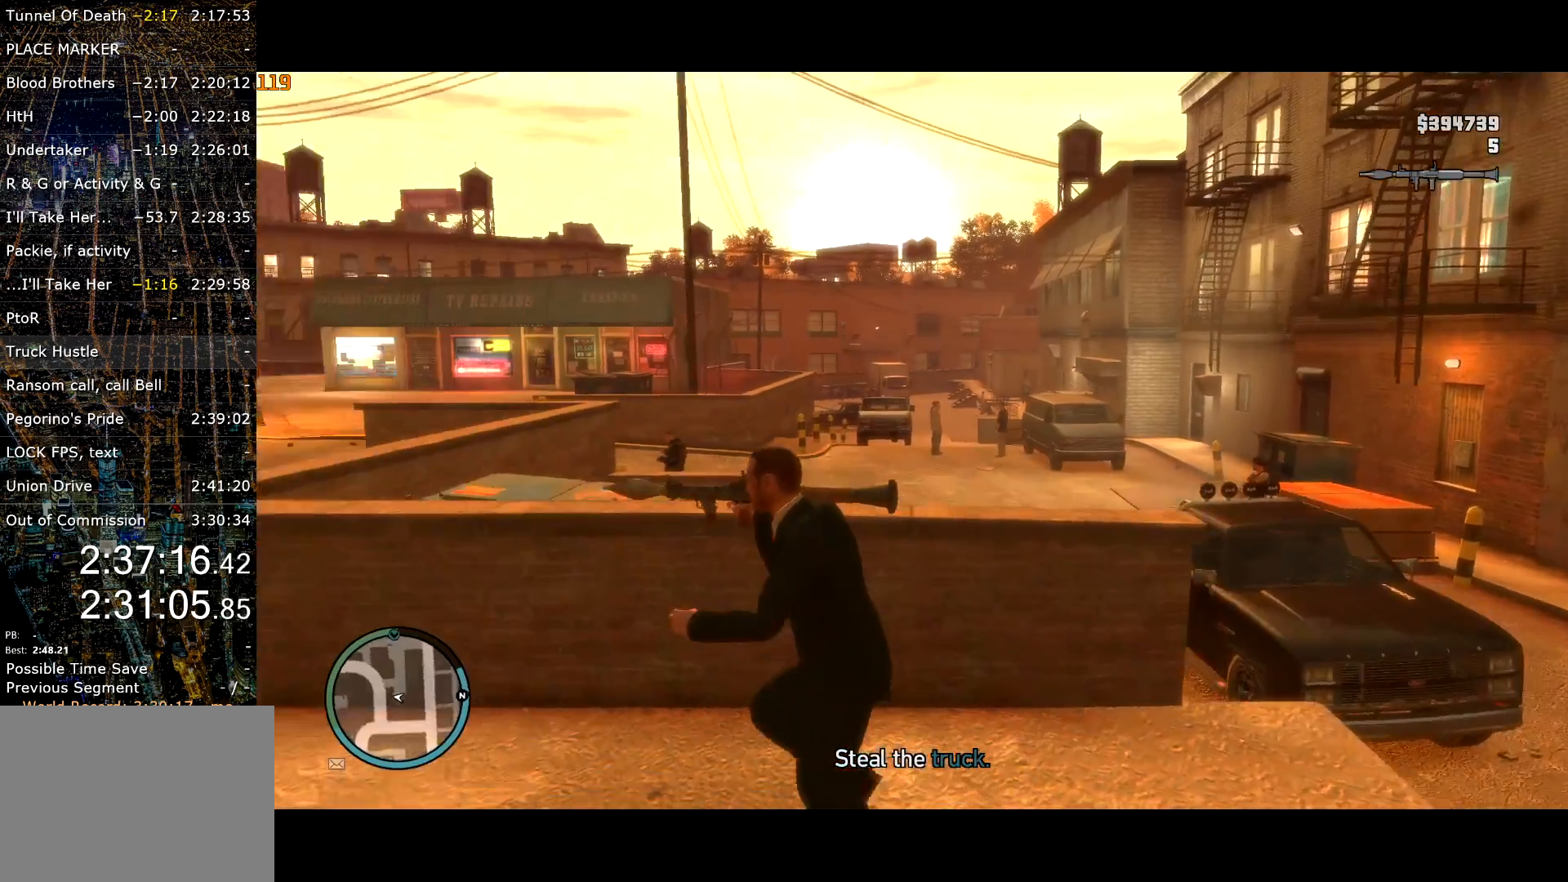
{"keys": ["shift", "w"], "mouse": [], "events": [[234, "a", "up"]]}
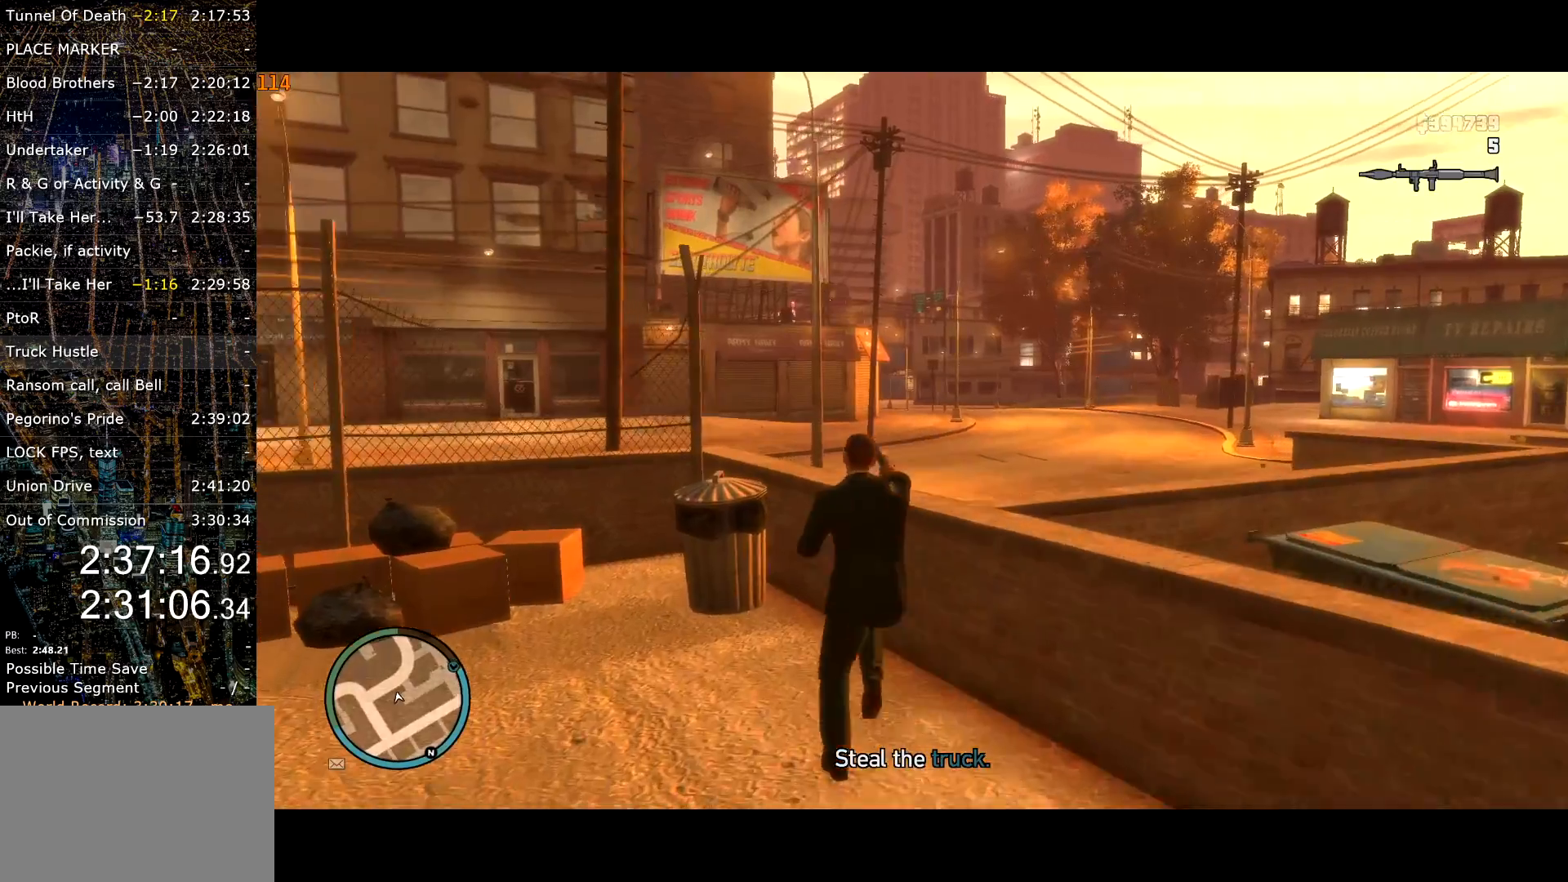
{"keys": ["space", "w"], "mouse": [], "events": [[250, "shift", "up"], [350, "d", "down"], [484, "d", "up"], [484, "space", "down"]]}
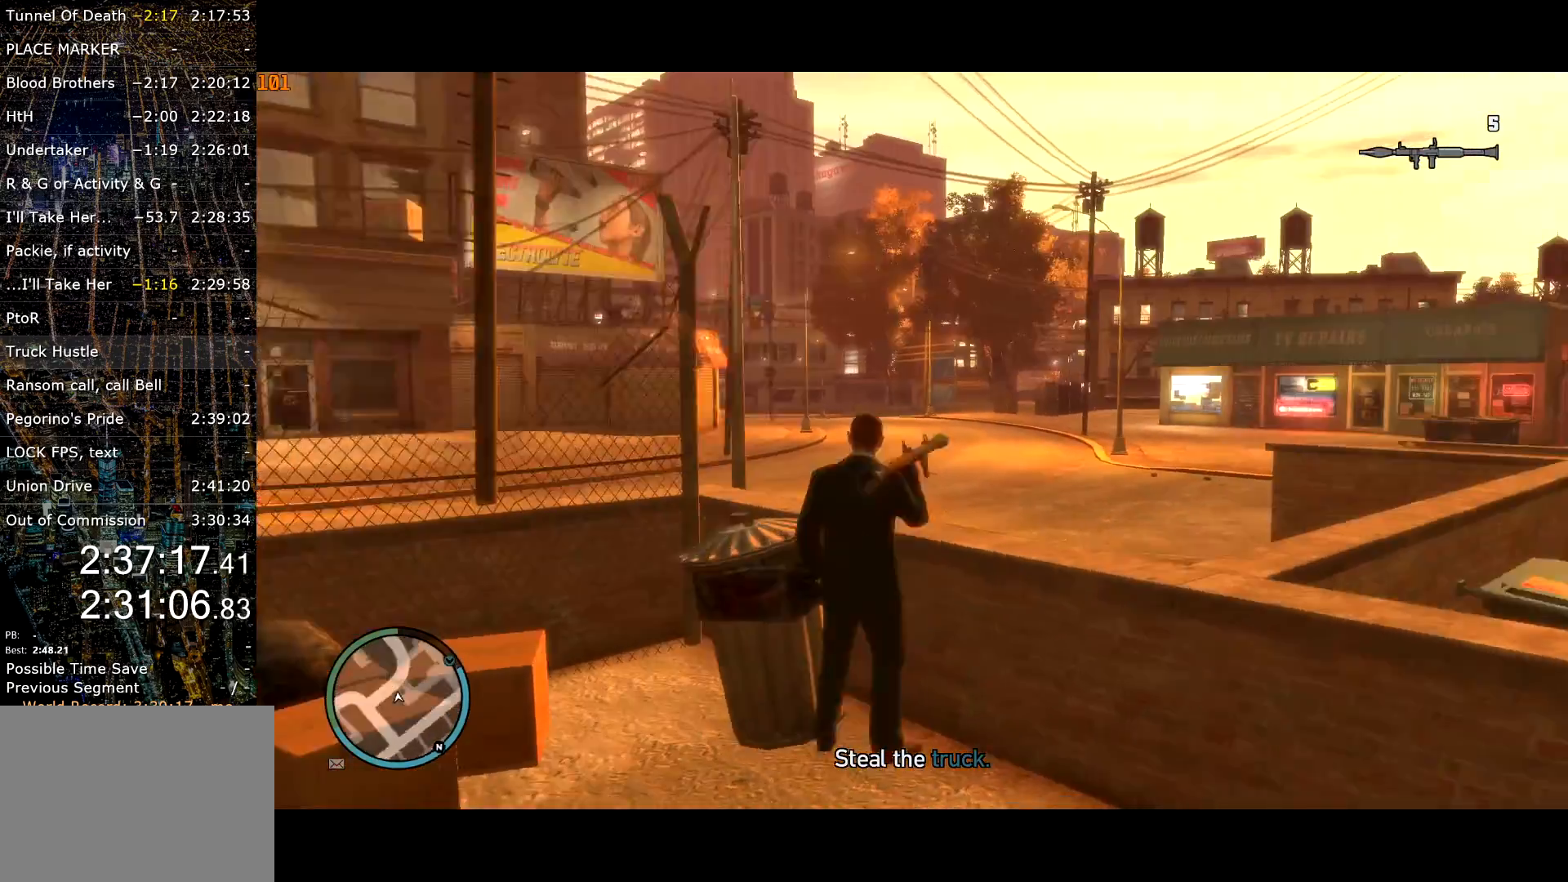
{"keys": ["shift", "w"], "mouse": [], "events": [[84, "space", "up"], [317, "shift", "down"]]}
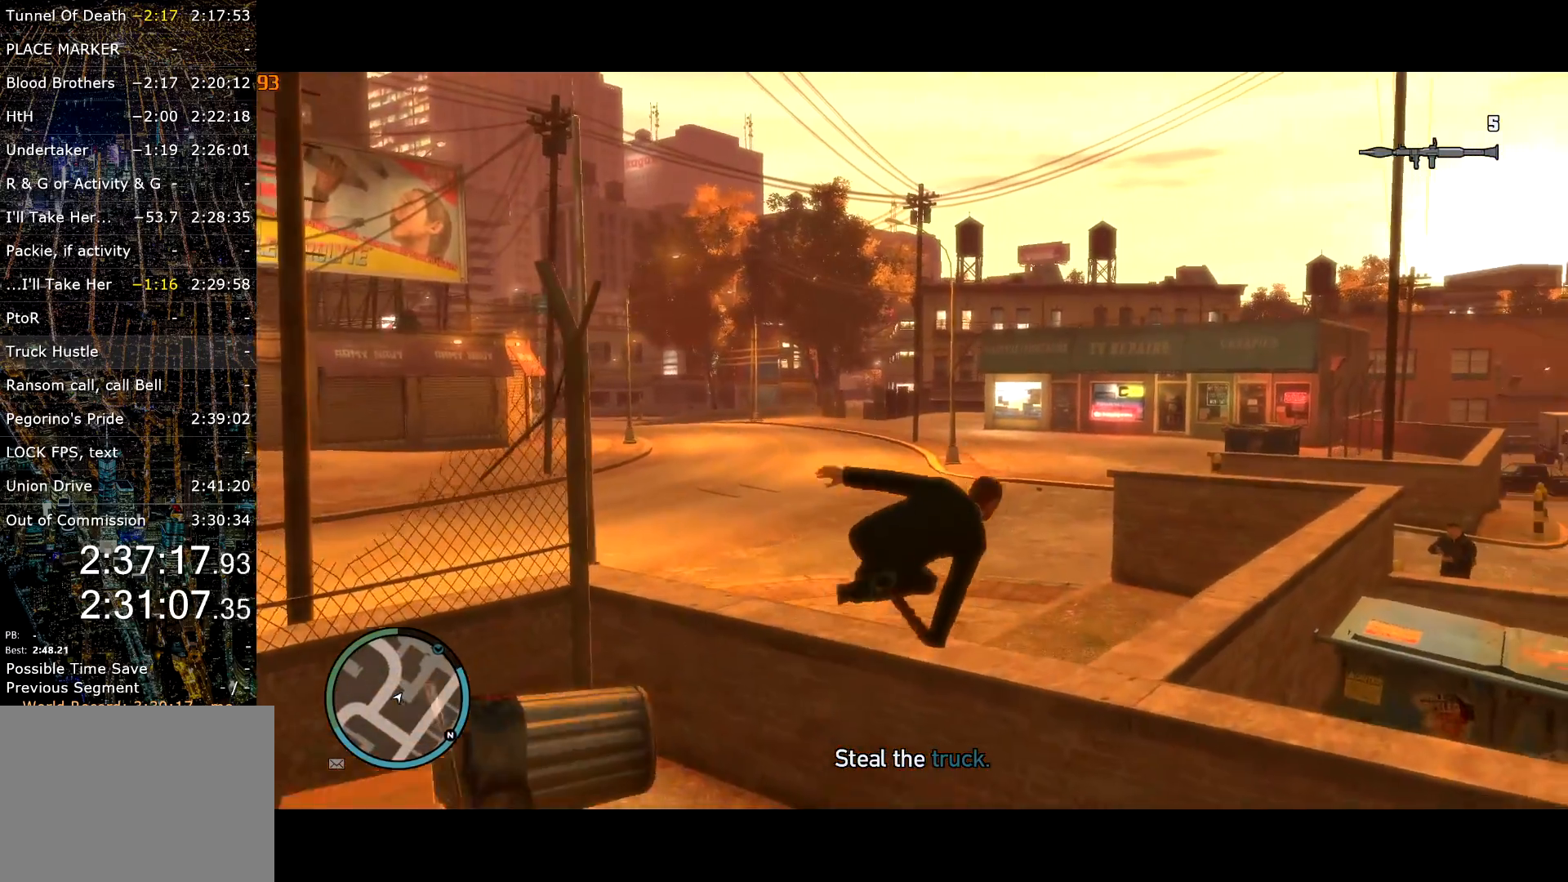
{"keys": ["a", "shift", "w"], "mouse": [], "events": [[150, "a", "down"]]}
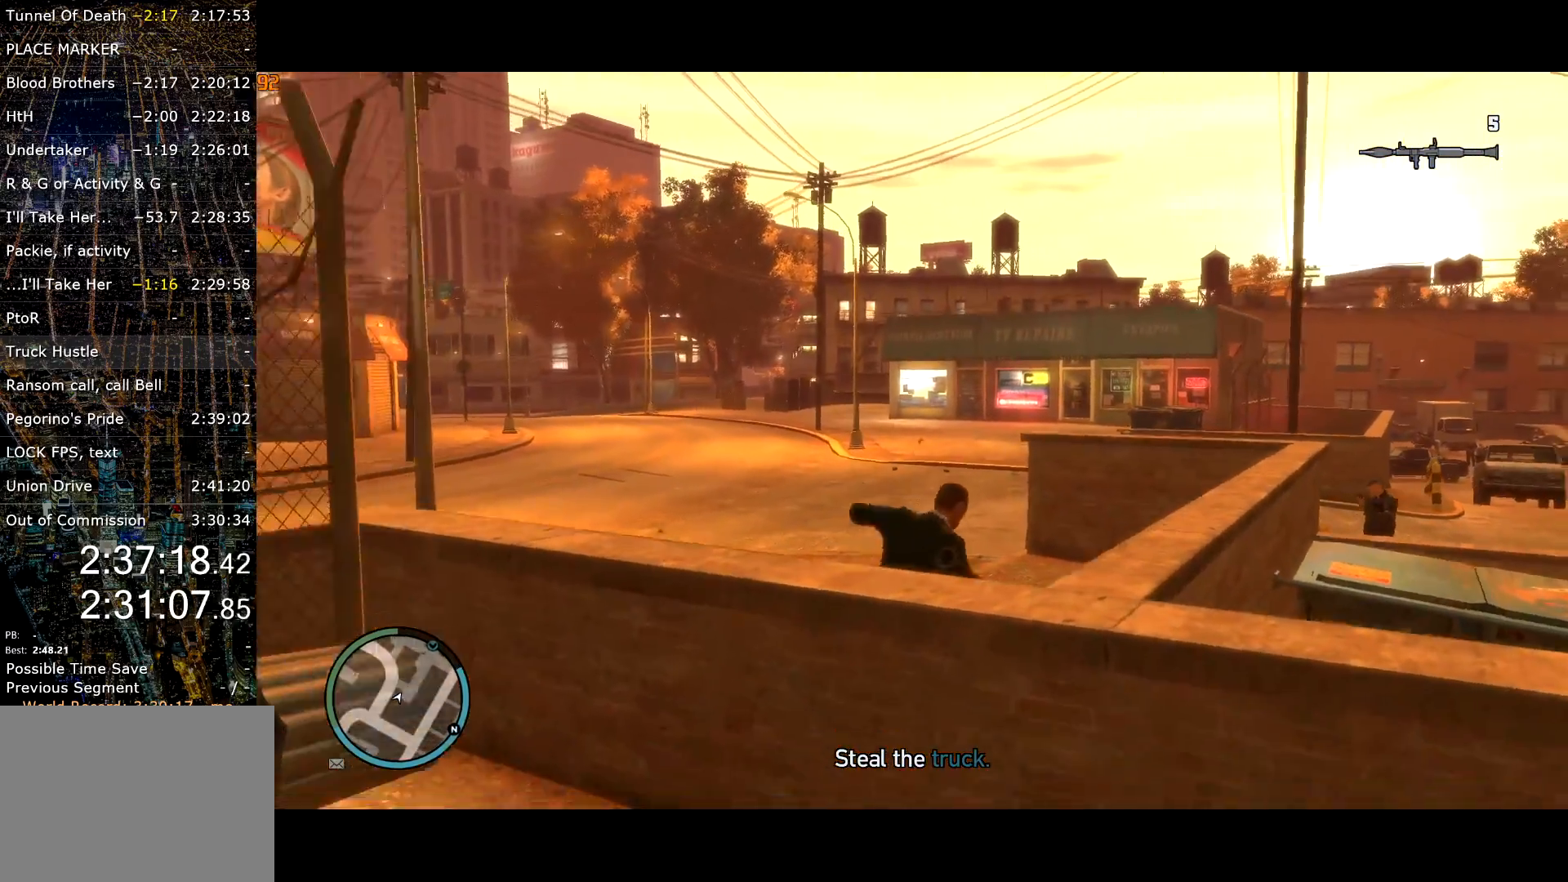
{"keys": ["shift", "w"], "mouse": [], "events": [[150, "a", "up"]]}
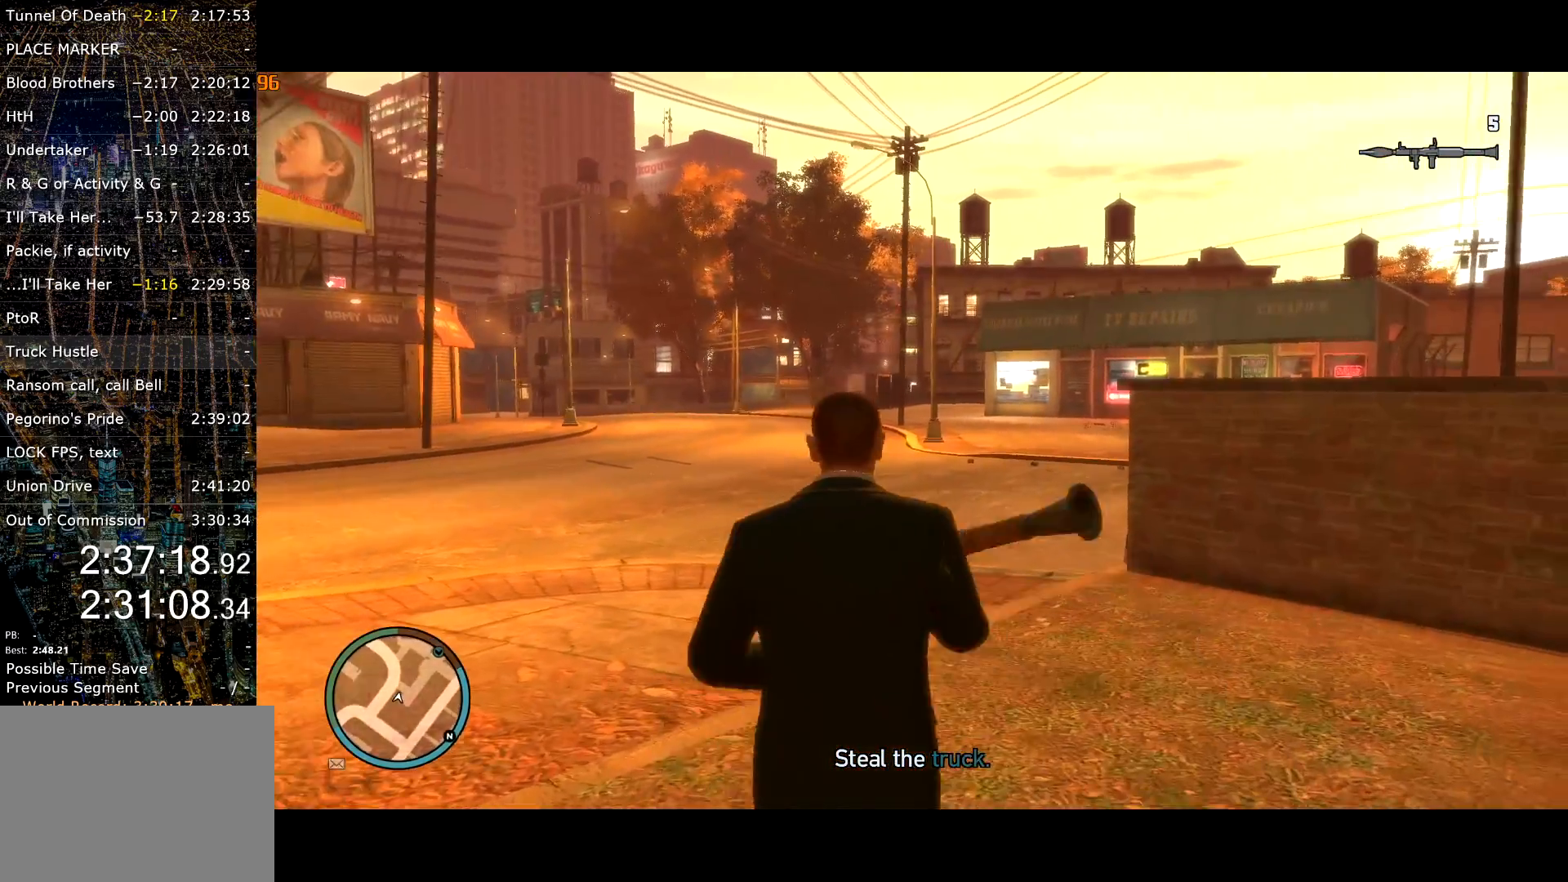
{"keys": ["shift", "w"], "mouse": [], "events": []}
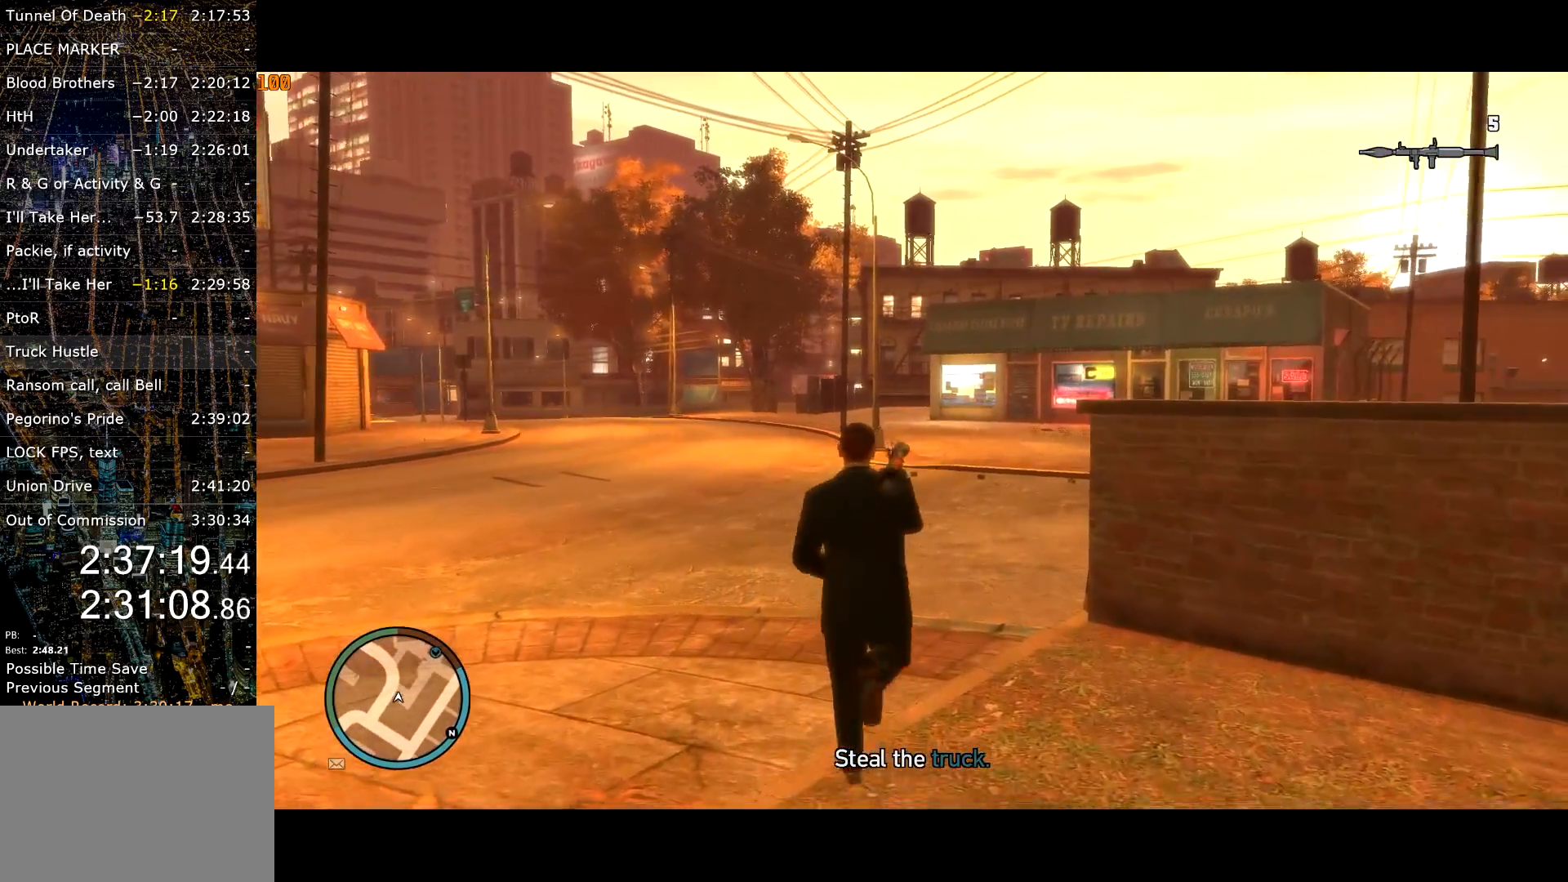
{"keys": ["shift", "w"], "mouse": [], "events": []}
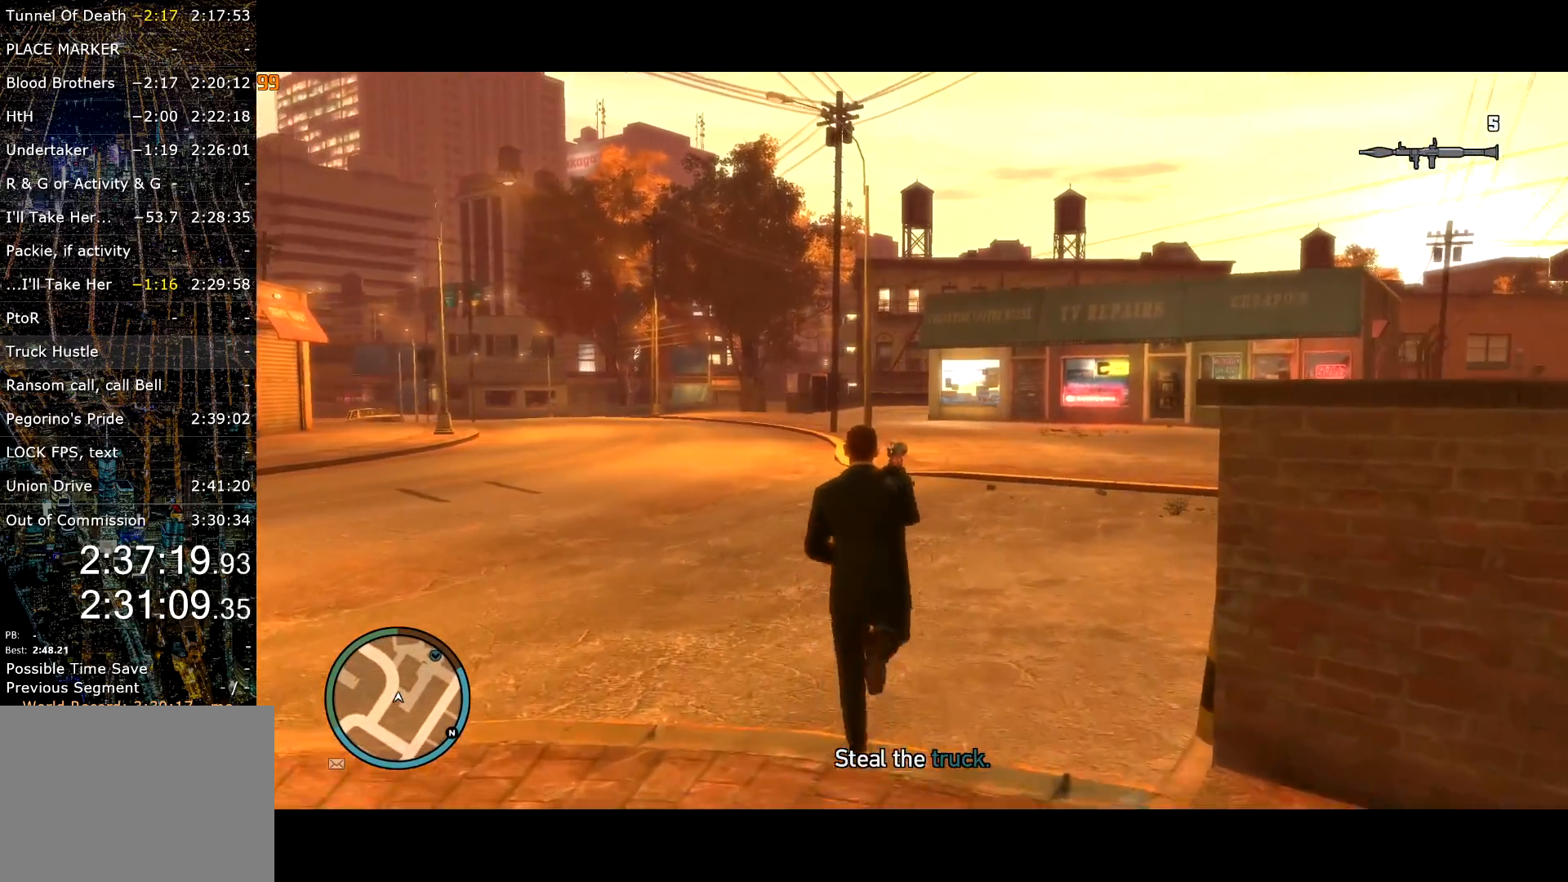
{"keys": ["shift", "w"], "mouse": [], "events": []}
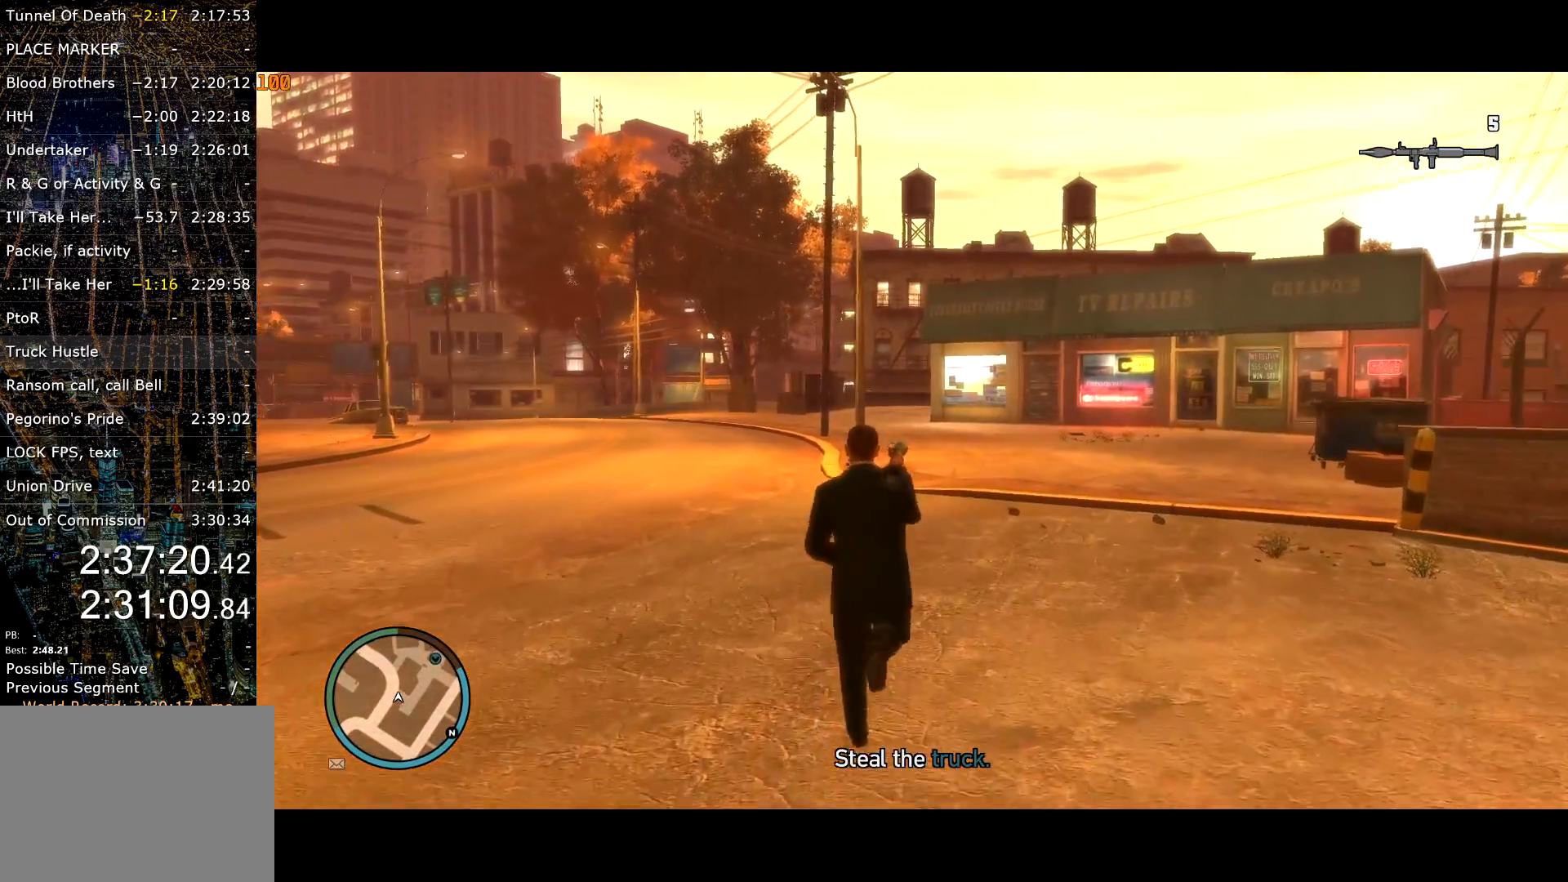
{"keys": ["shift", "w"], "mouse": [], "events": []}
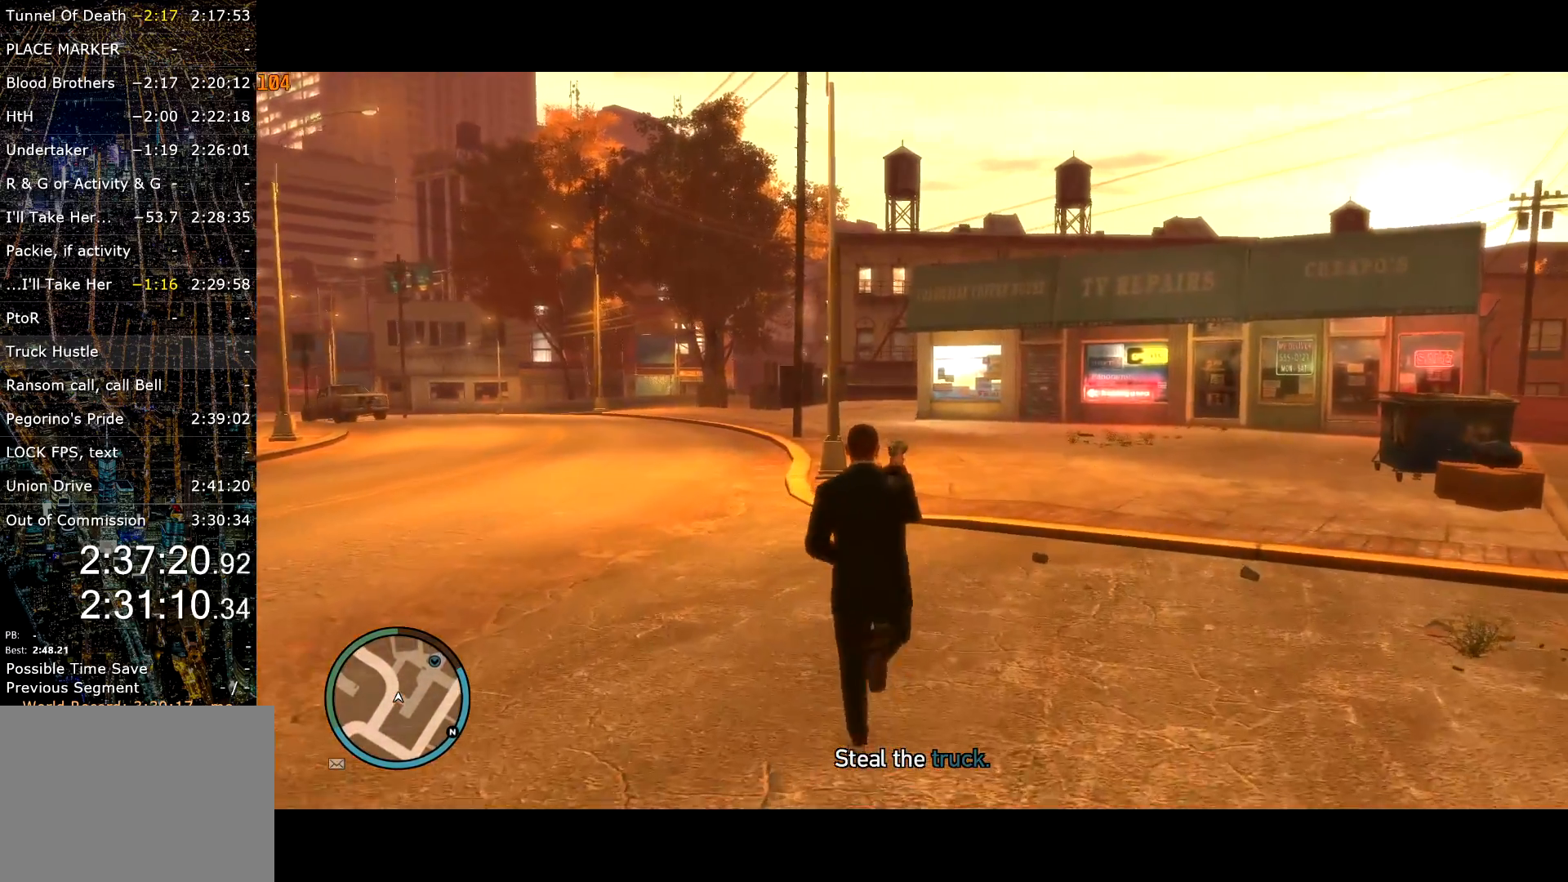
{"keys": ["shift", "w"], "mouse": [], "events": []}
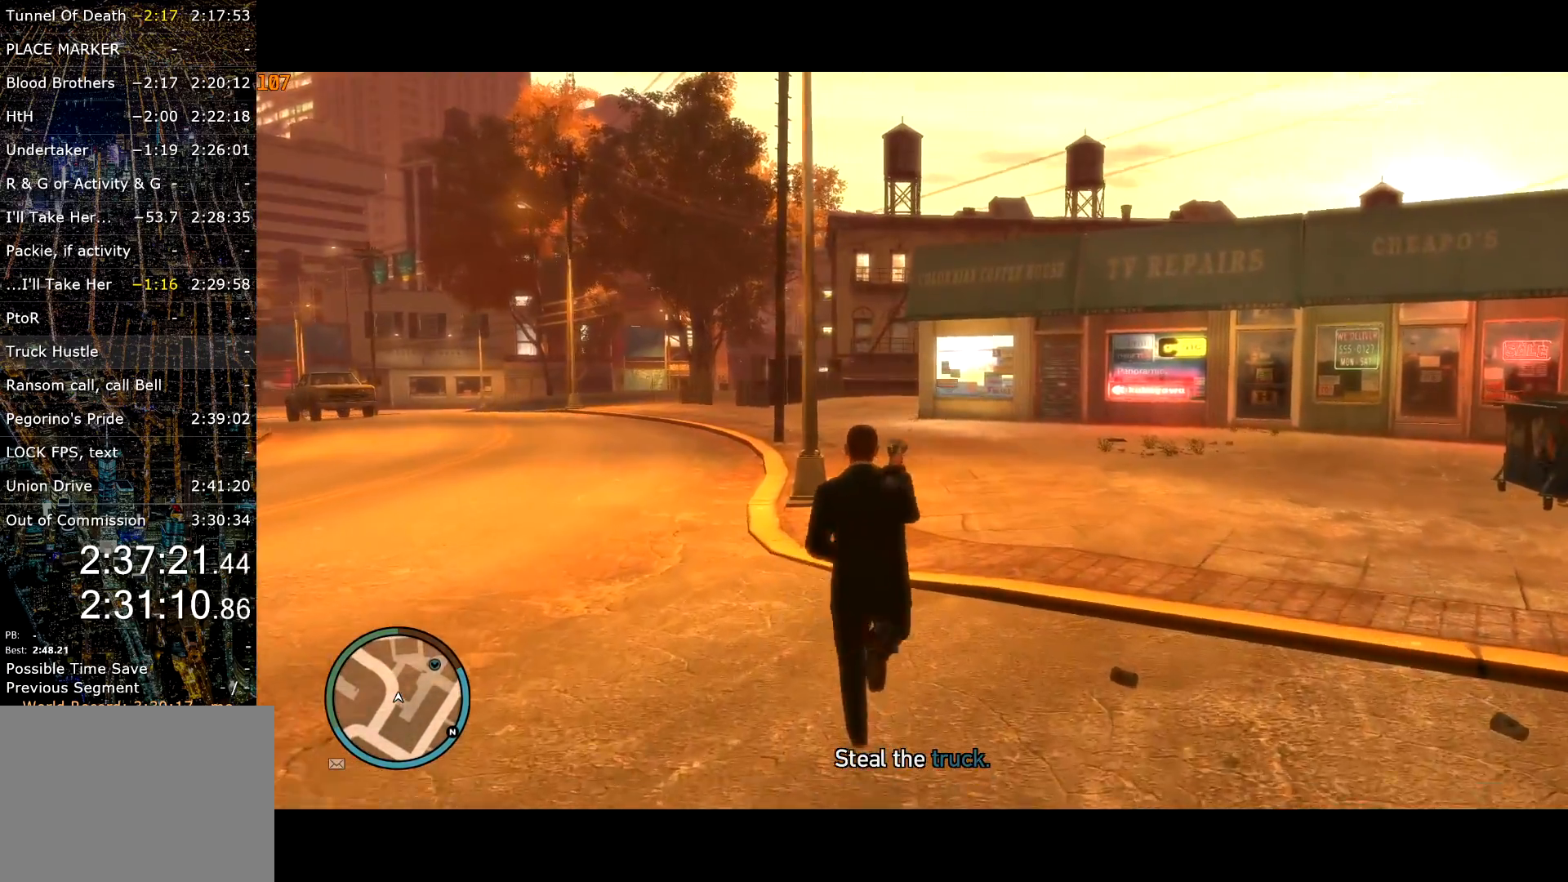
{"keys": ["shift", "w"], "mouse": [], "events": []}
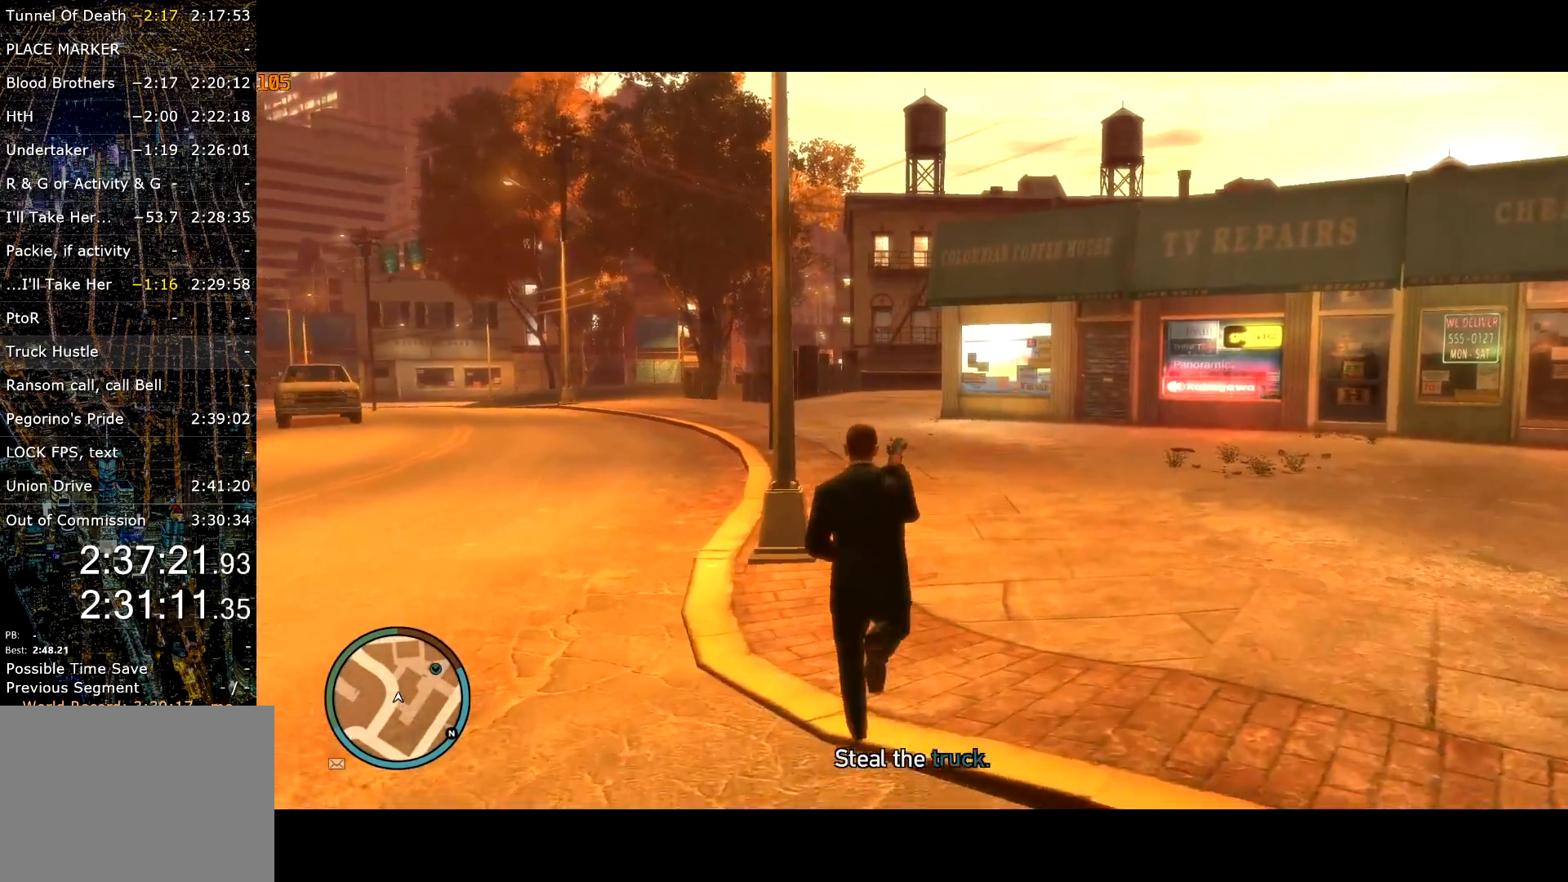
{"keys": ["shift", "w"], "mouse": [], "events": []}
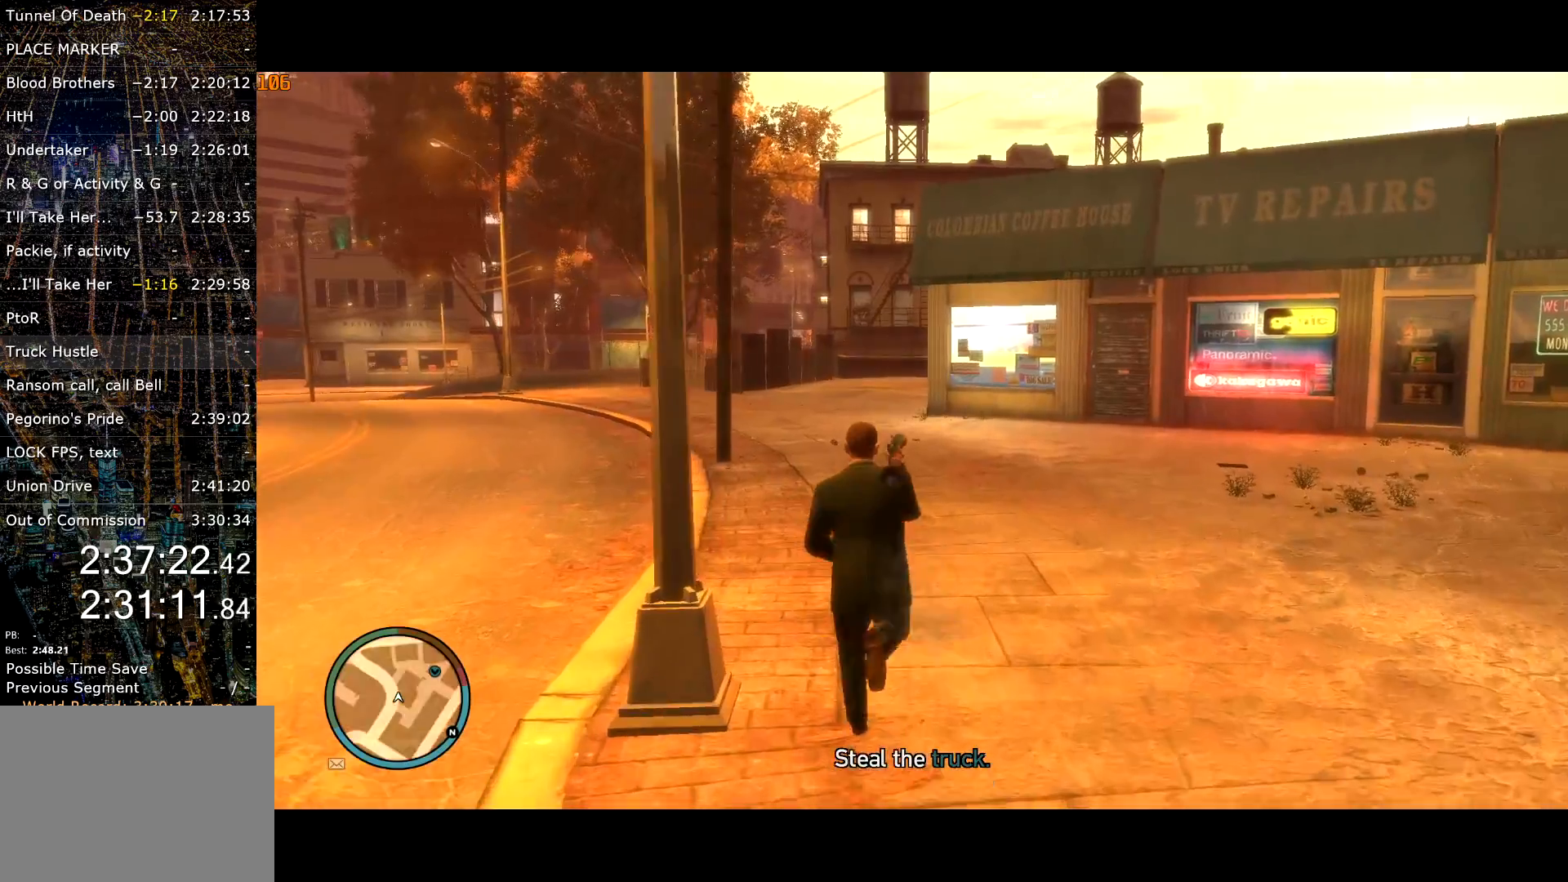
{"keys": ["shift", "w"], "mouse": [], "events": []}
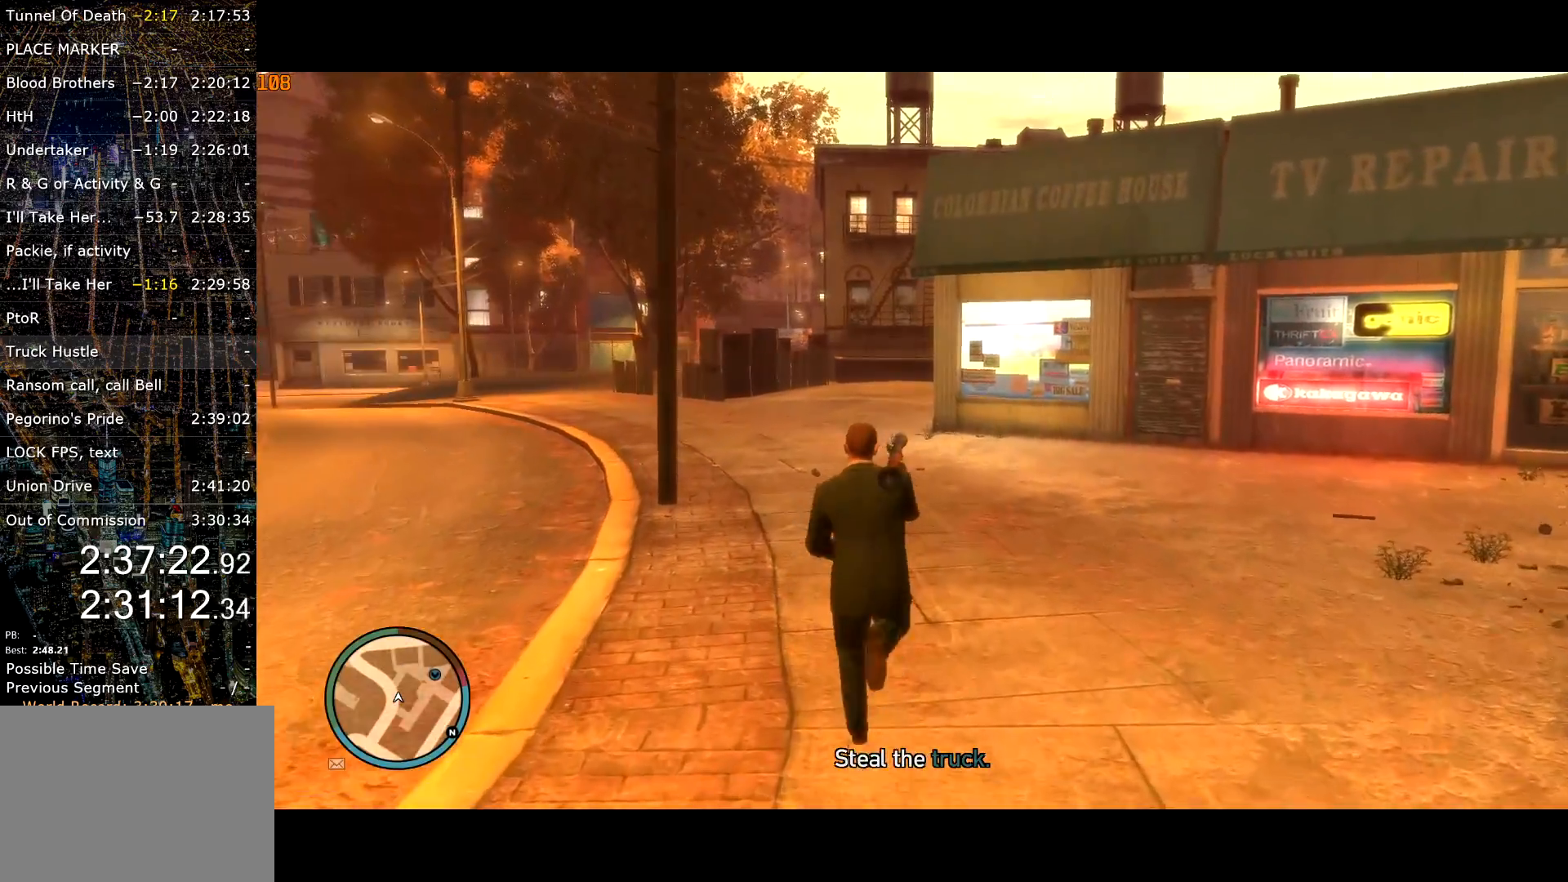
{"keys": ["shift", "w"], "mouse": [], "events": [[17, "a", "down"], [434, "a", "up"]]}
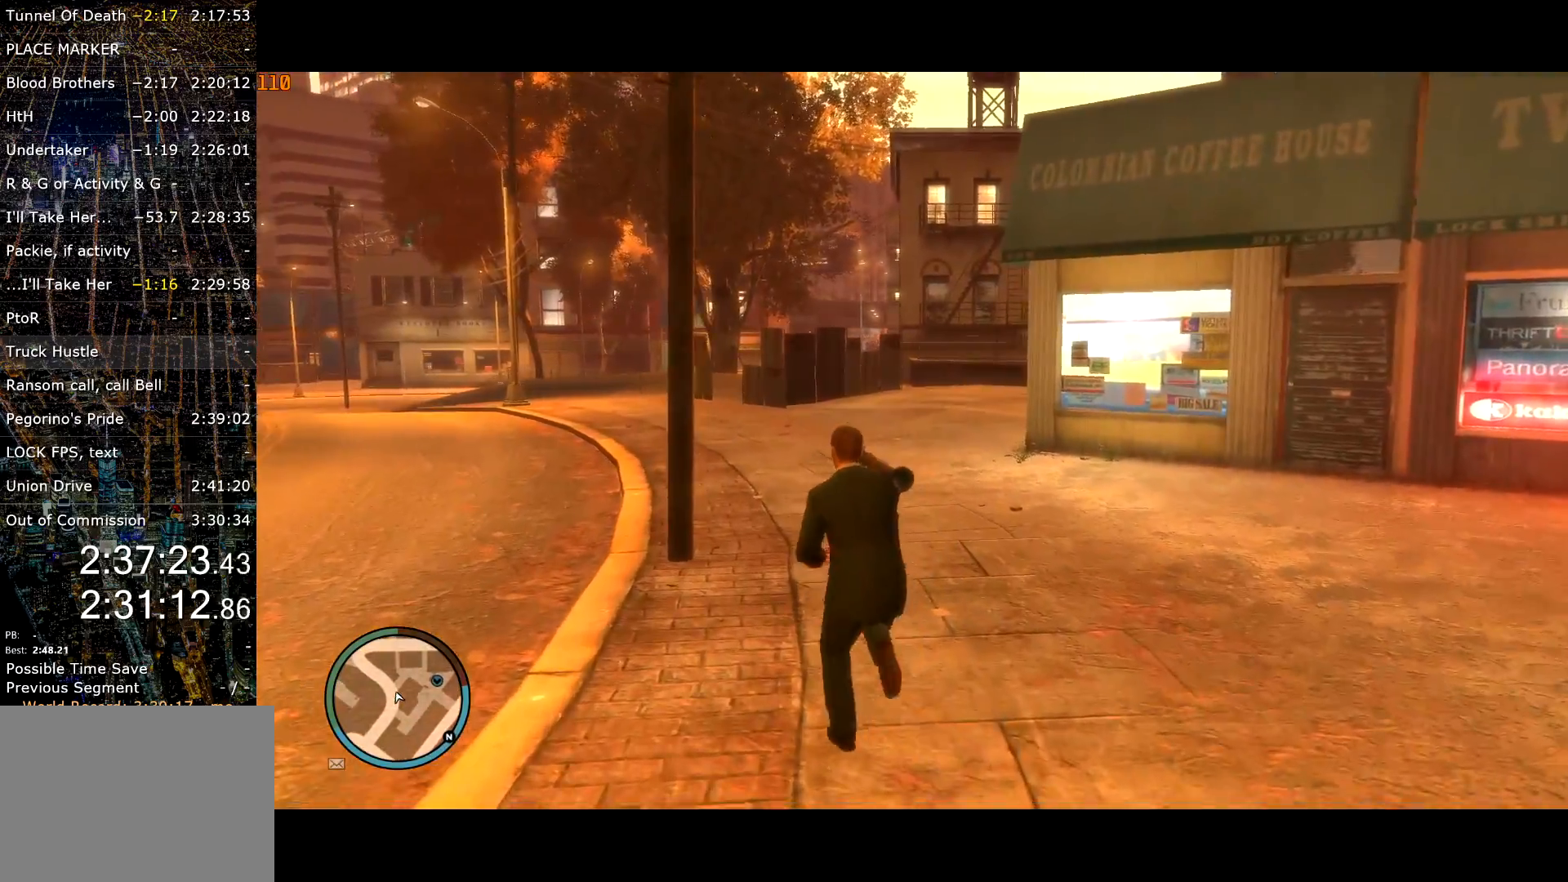
{"keys": ["d", "shift", "w"], "mouse": [], "events": [[34, "d", "down"], [184, "d", "up"], [450, "d", "down"]]}
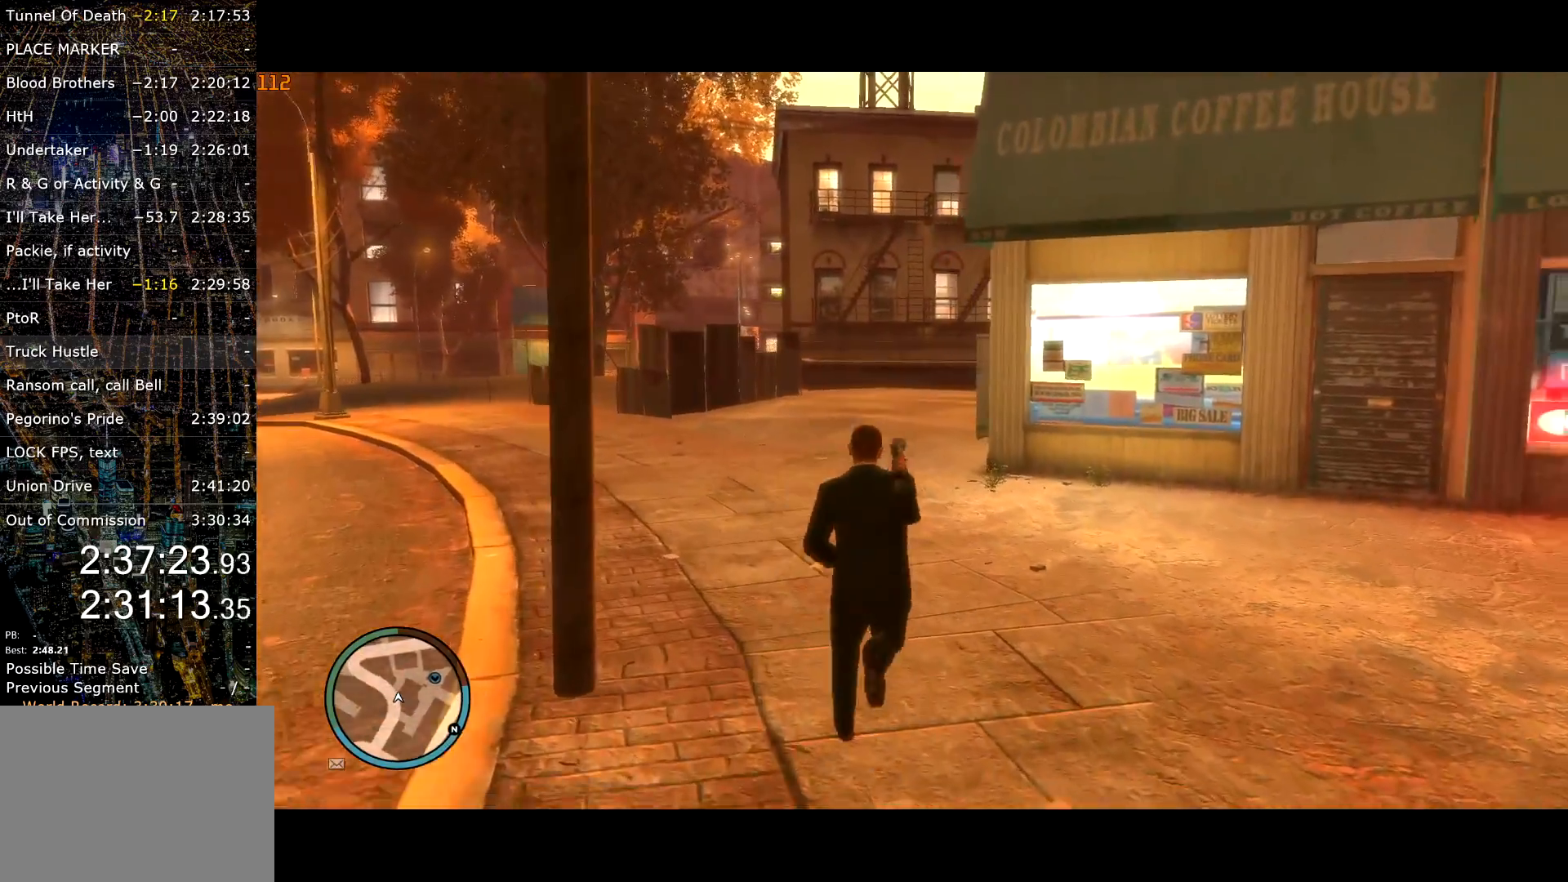
{"keys": ["shift", "w"], "mouse": [], "events": [[50, "d", "up"]]}
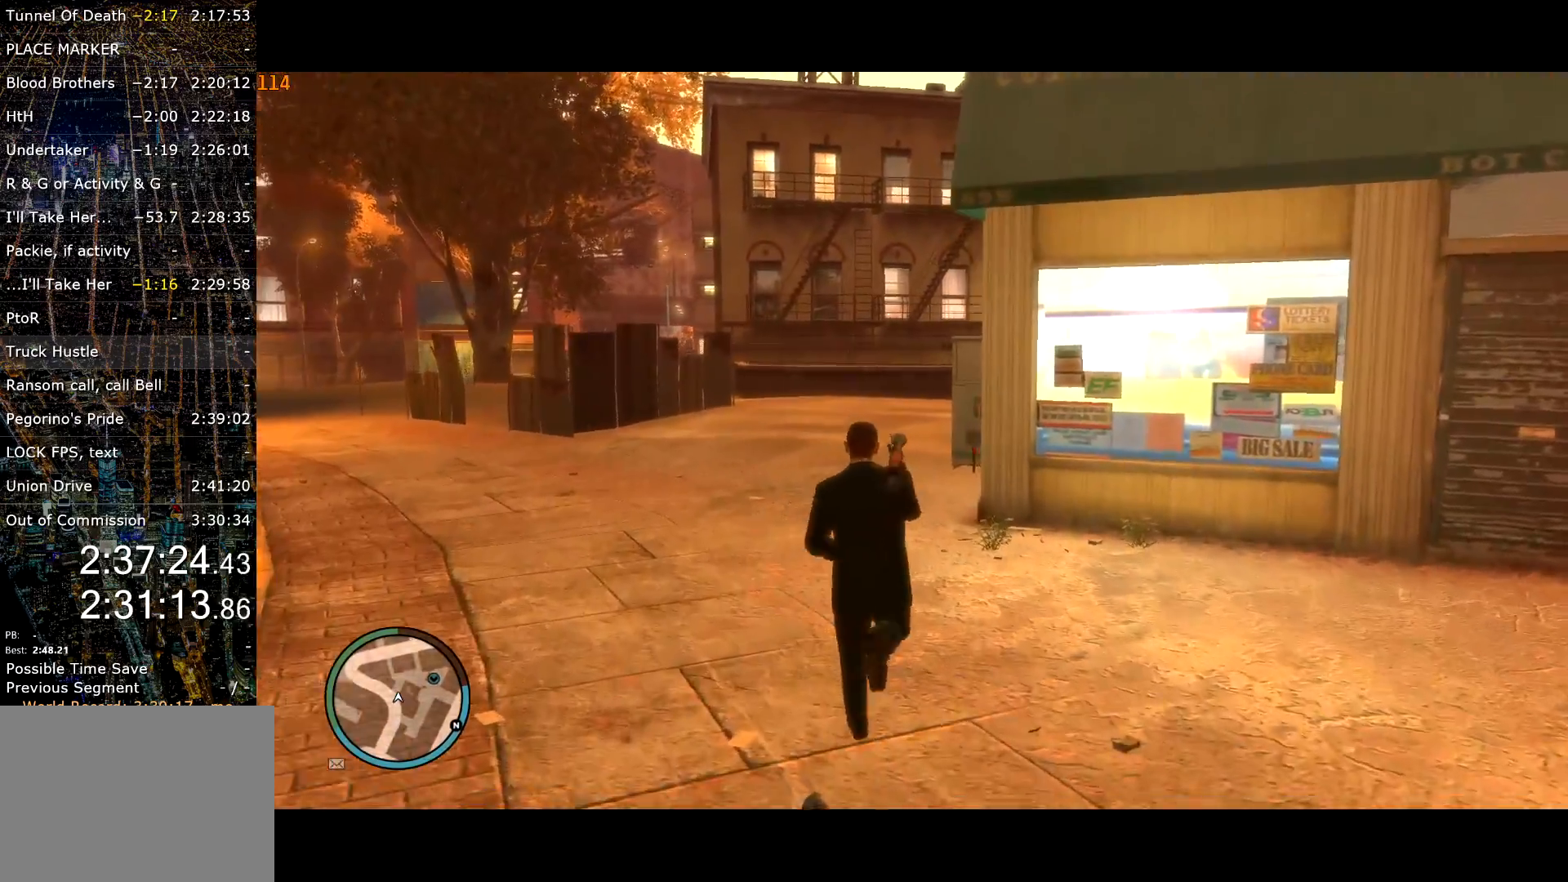
{"keys": ["shift", "w"], "mouse": [], "events": []}
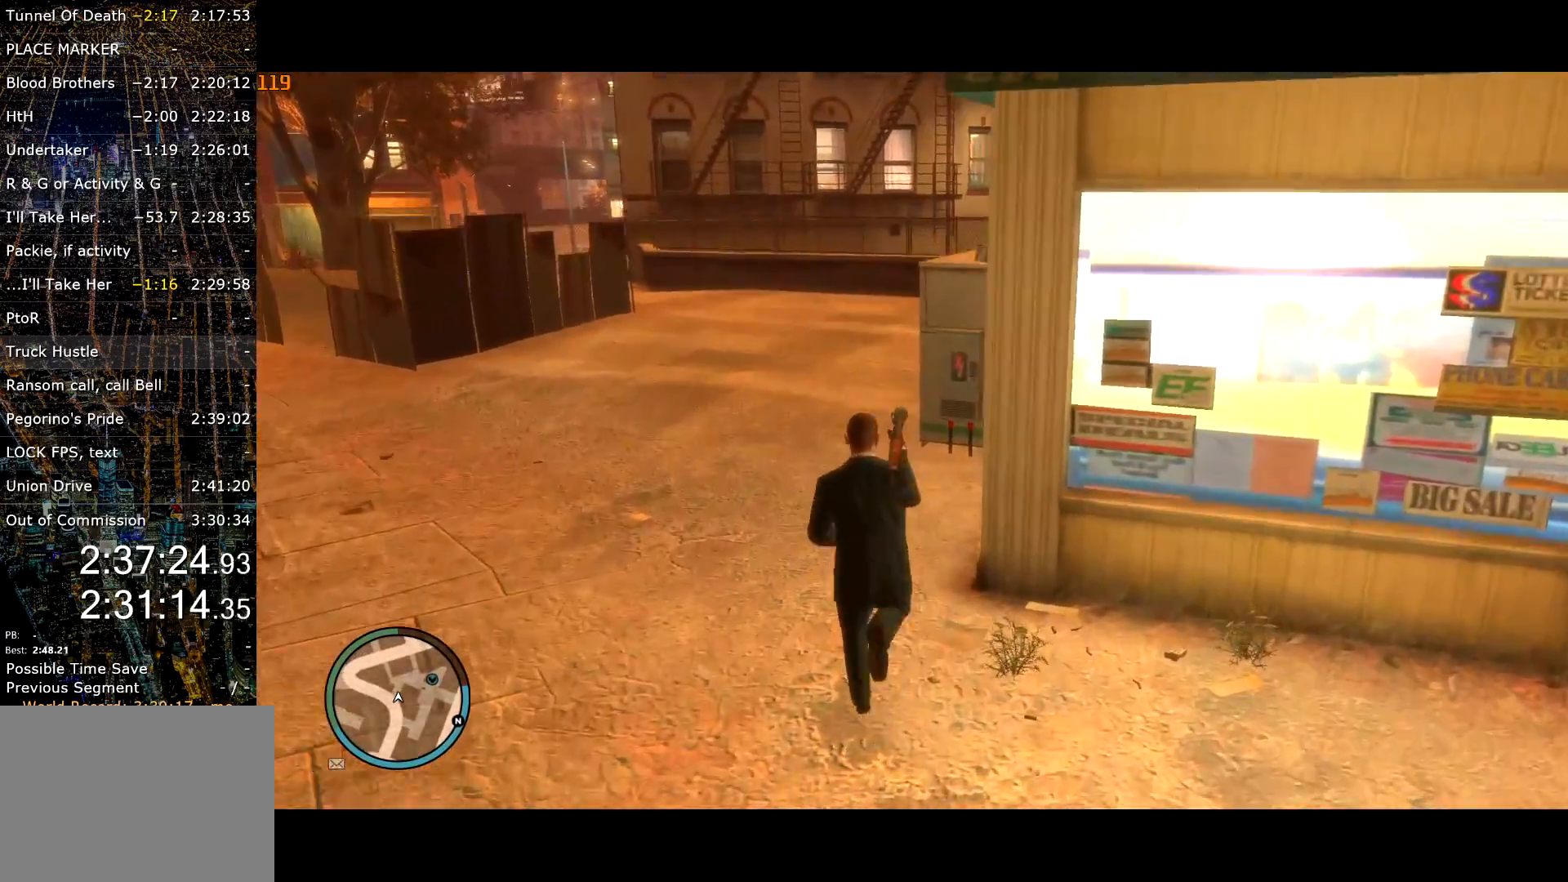
{"keys": ["shift", "w"], "mouse": [], "events": []}
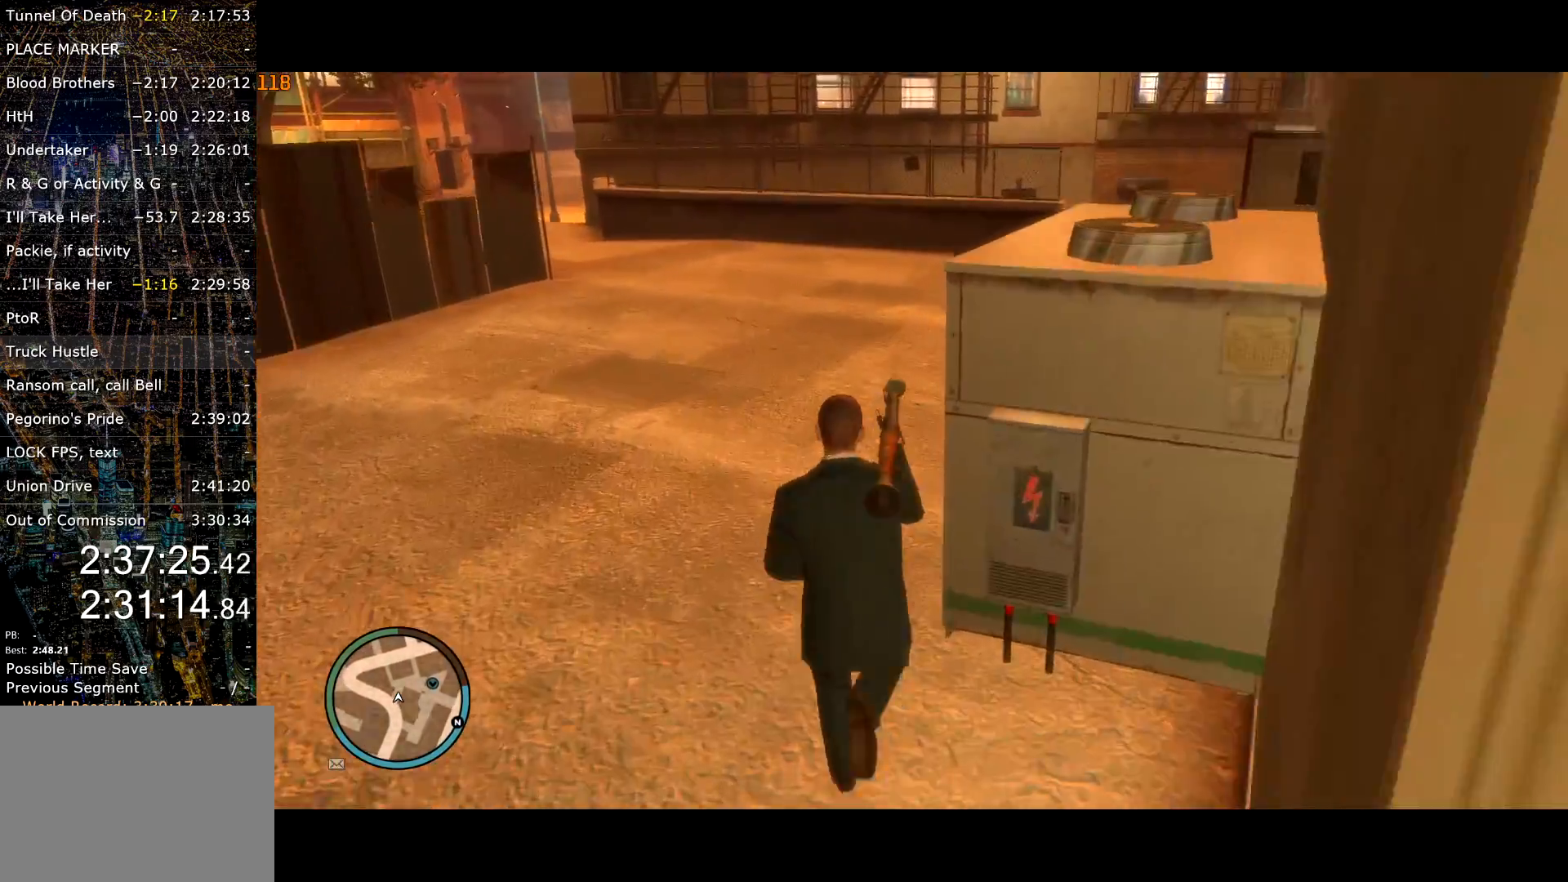
{"keys": ["shift", "w"], "mouse": [], "events": [[100, "d", "down"], [200, "d", "up"]]}
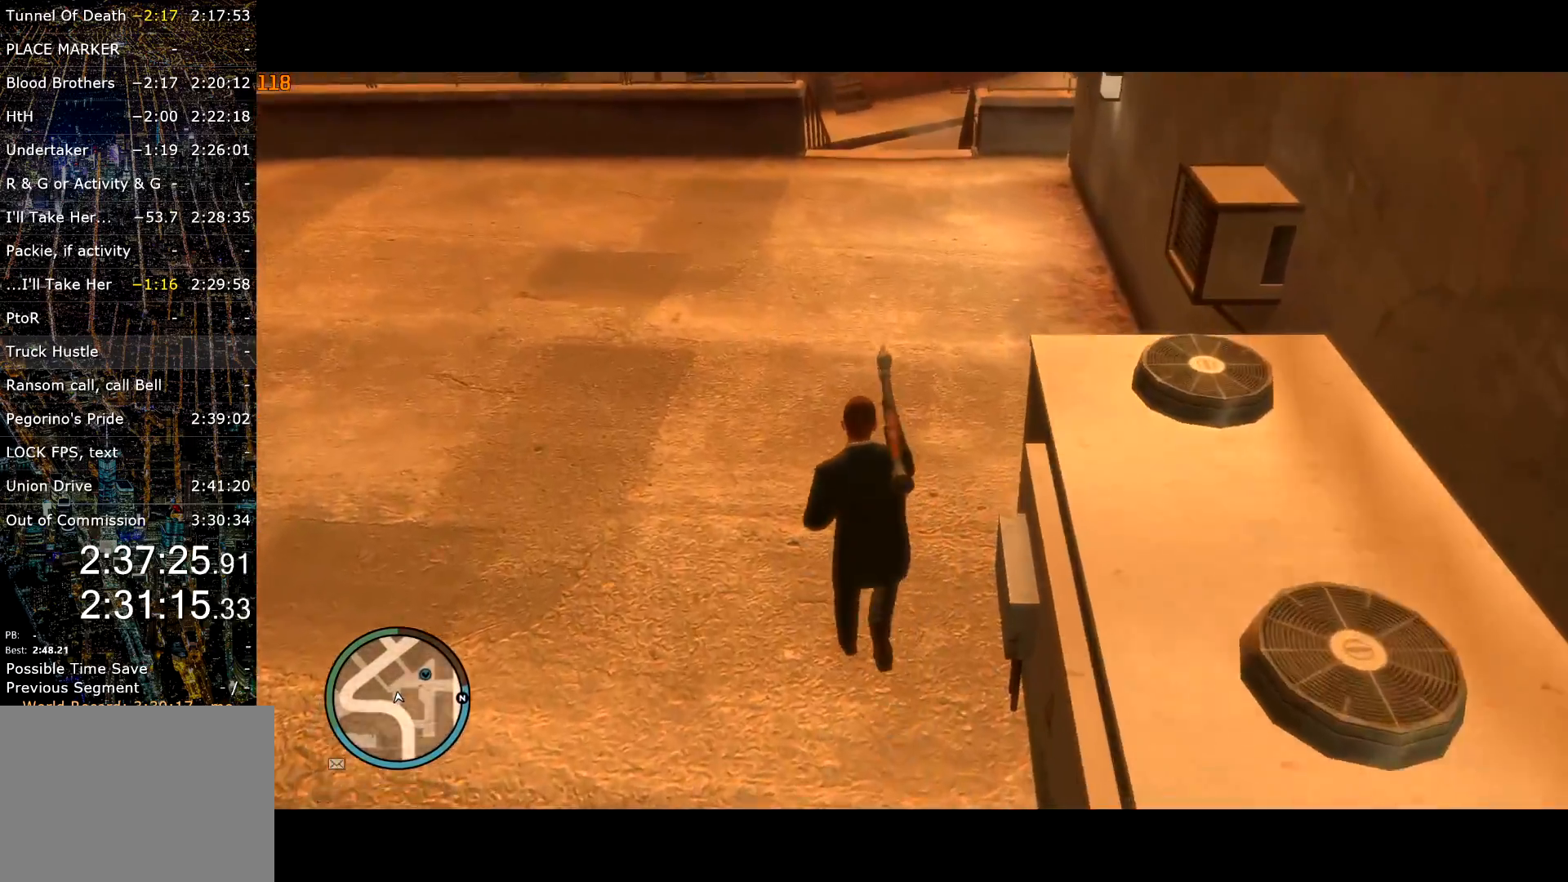
{"keys": ["shift", "w"], "mouse": [], "events": [[67, "d", "down"], [117, "d", "up"]]}
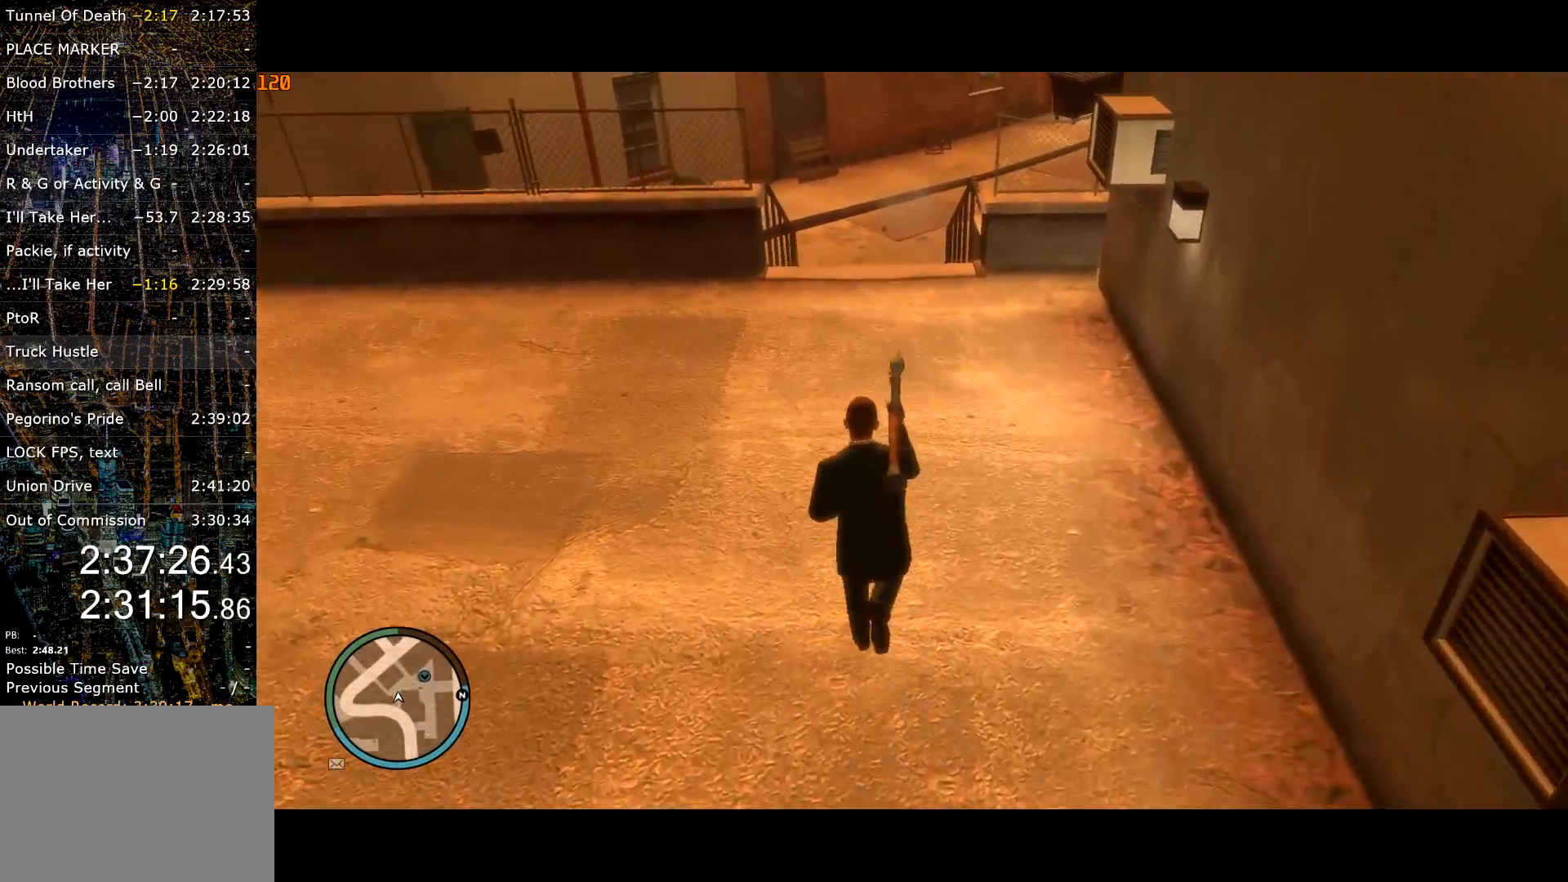
{"keys": ["a", "shift", "w"], "mouse": [], "events": [[34, "d", "down"], [84, "d", "up"], [500, "a", "down"]]}
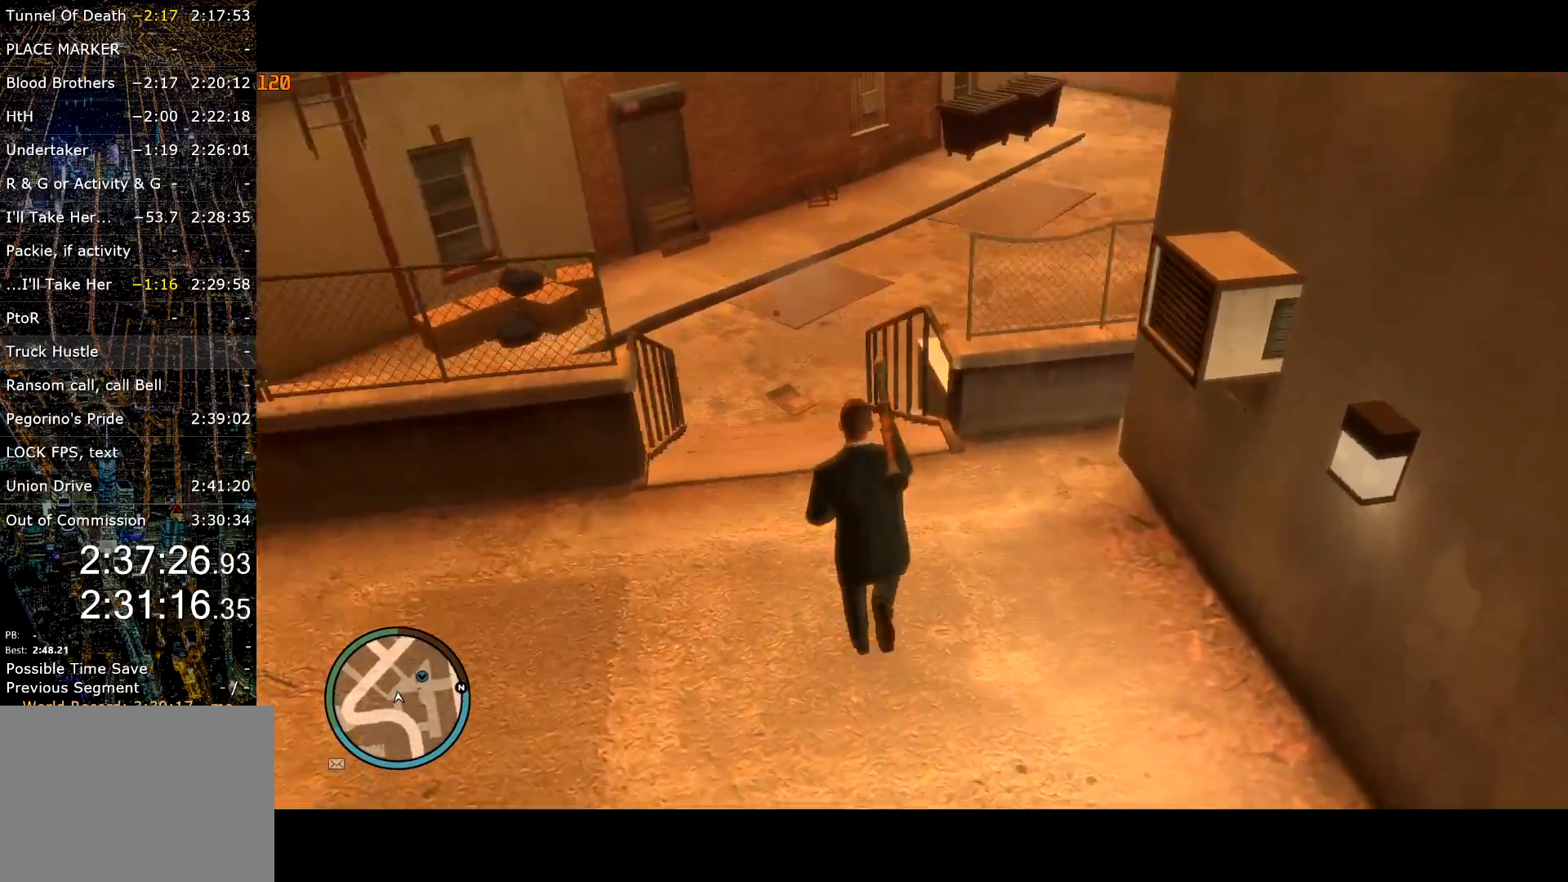
{"keys": ["a", "shift"], "mouse": [], "events": [[467, "w", "up"]]}
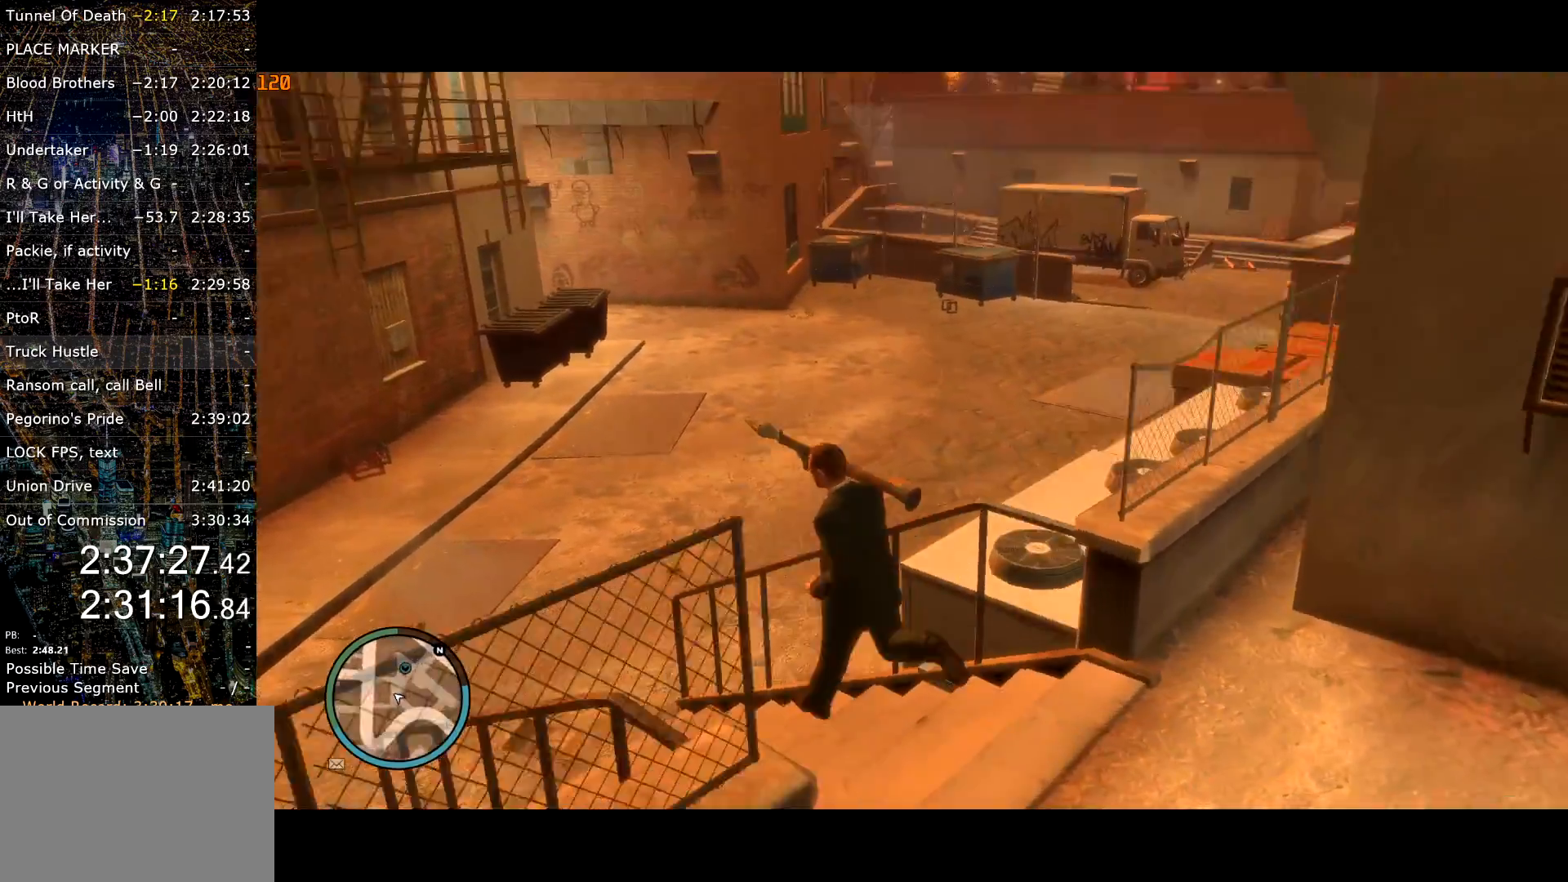
{"keys": ["a", "shift", "w"], "mouse": ["right"], "events": [[67, "mouse_right", "down"], [250, "mouse_wheel_up", "down"], [284, "w", "down"], [300, "mouse_wheel_up", "up"], [350, "w", "up"], [384, "w", "down"]]}
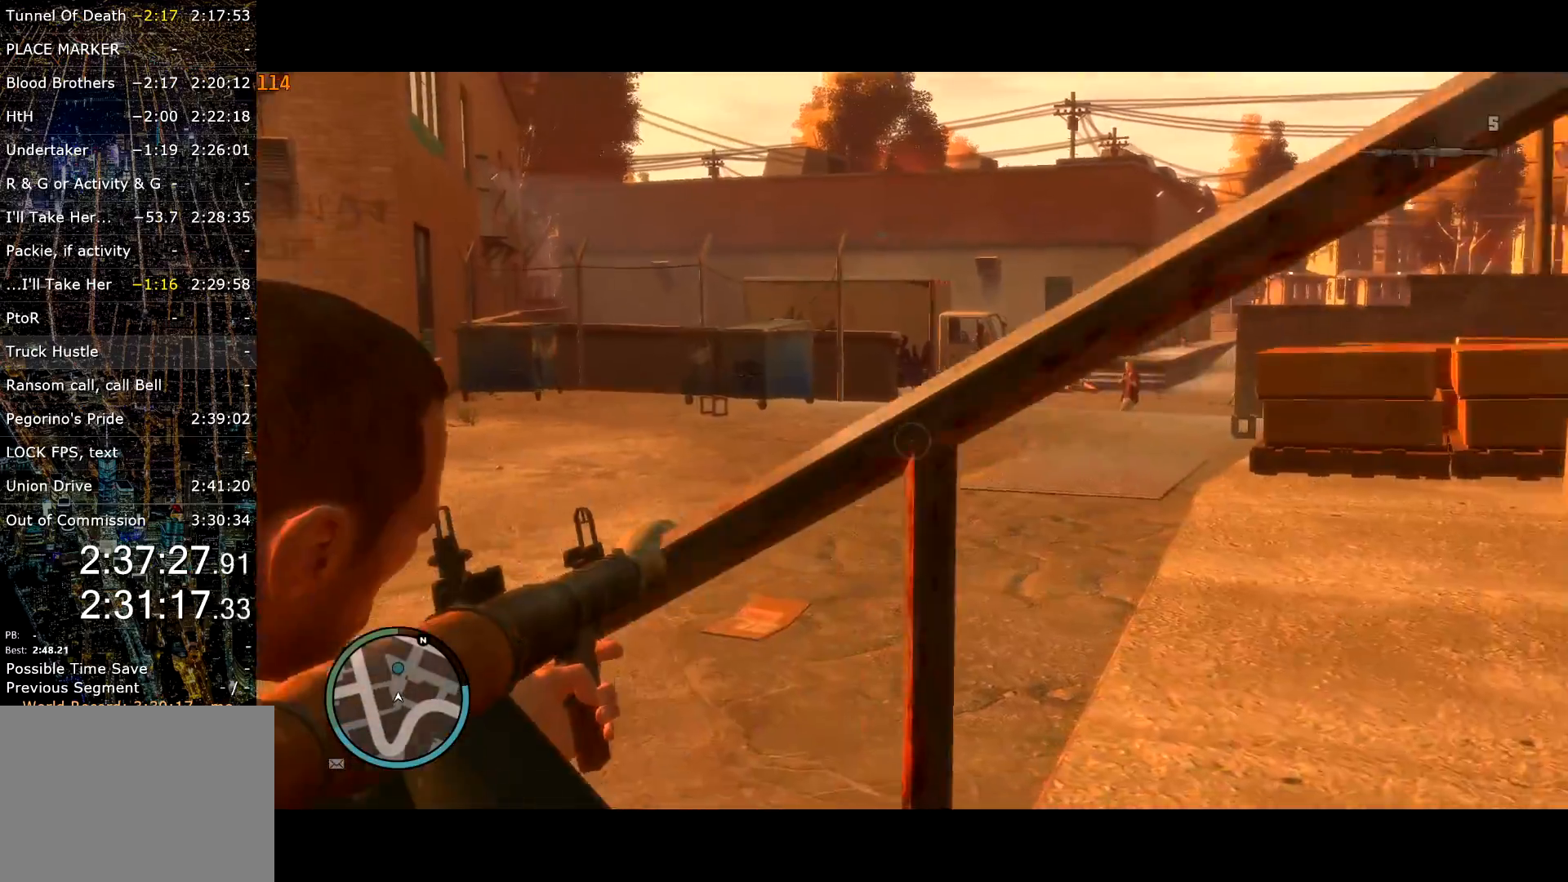
{"keys": ["shift", "w"], "mouse": ["right"], "events": [[267, "mouse_left", "down"], [367, "mouse_left", "up"], [417, "a", "up"]]}
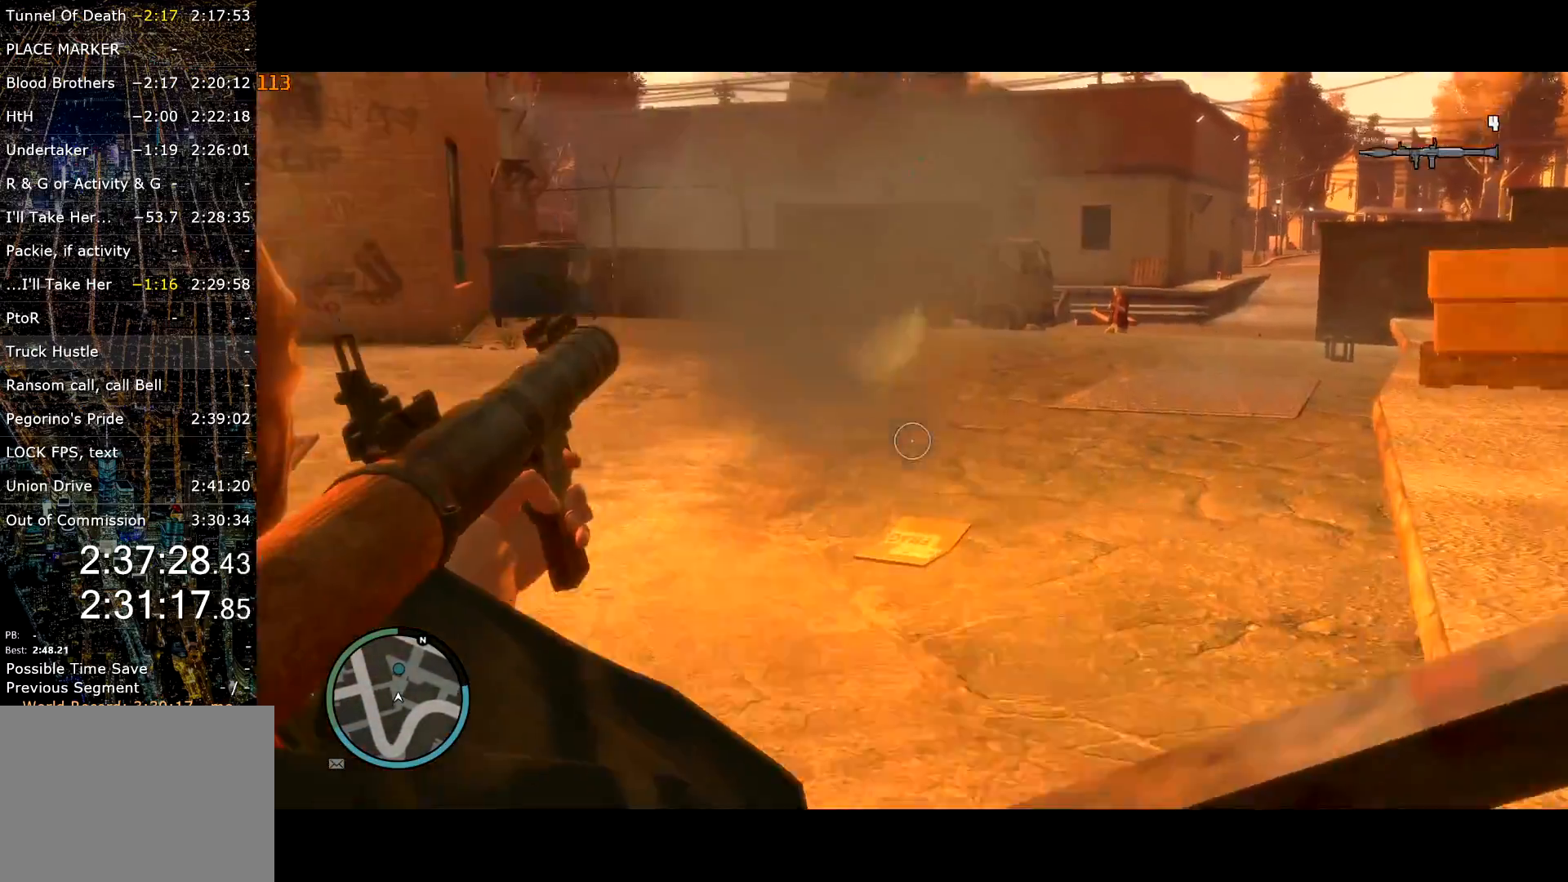
{"keys": ["shift", "w"], "mouse": [], "events": [[234, "mouse_right", "up"]]}